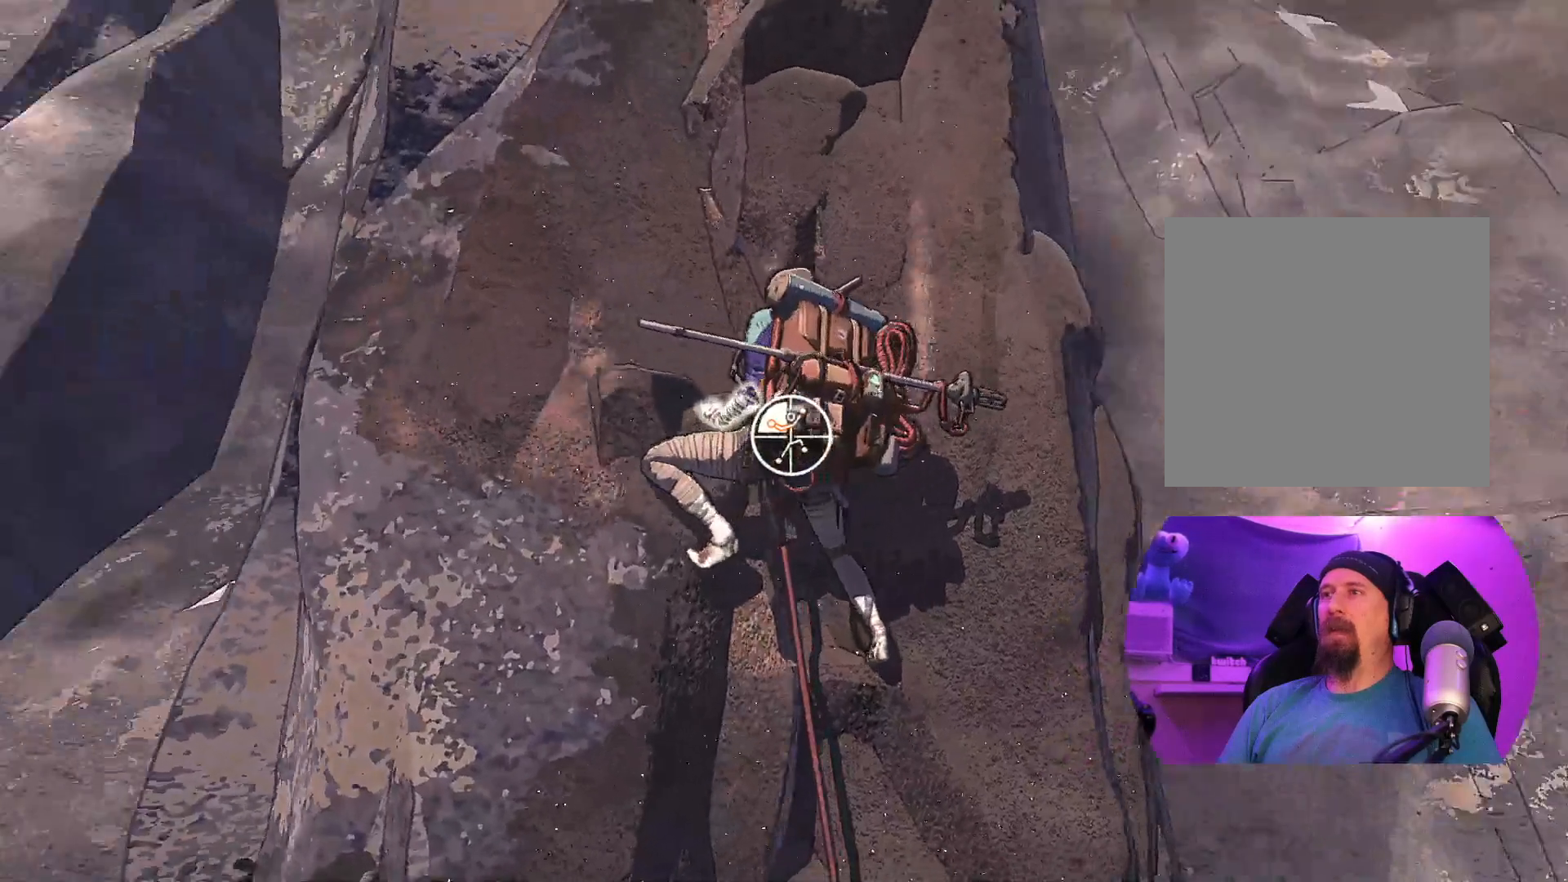
Gameplay with a controller (Xbox layout); each line is a JSON object with the inputs held at the frame after it. "events" lists button and stick changes between this image and that frame as [ms after this image, input, new state], when the widget could be followed in between.
{"buttons": ["R1"], "left_stick": "center", "right_stick": "center", "events": [[417, "right_stick", "center"]]}
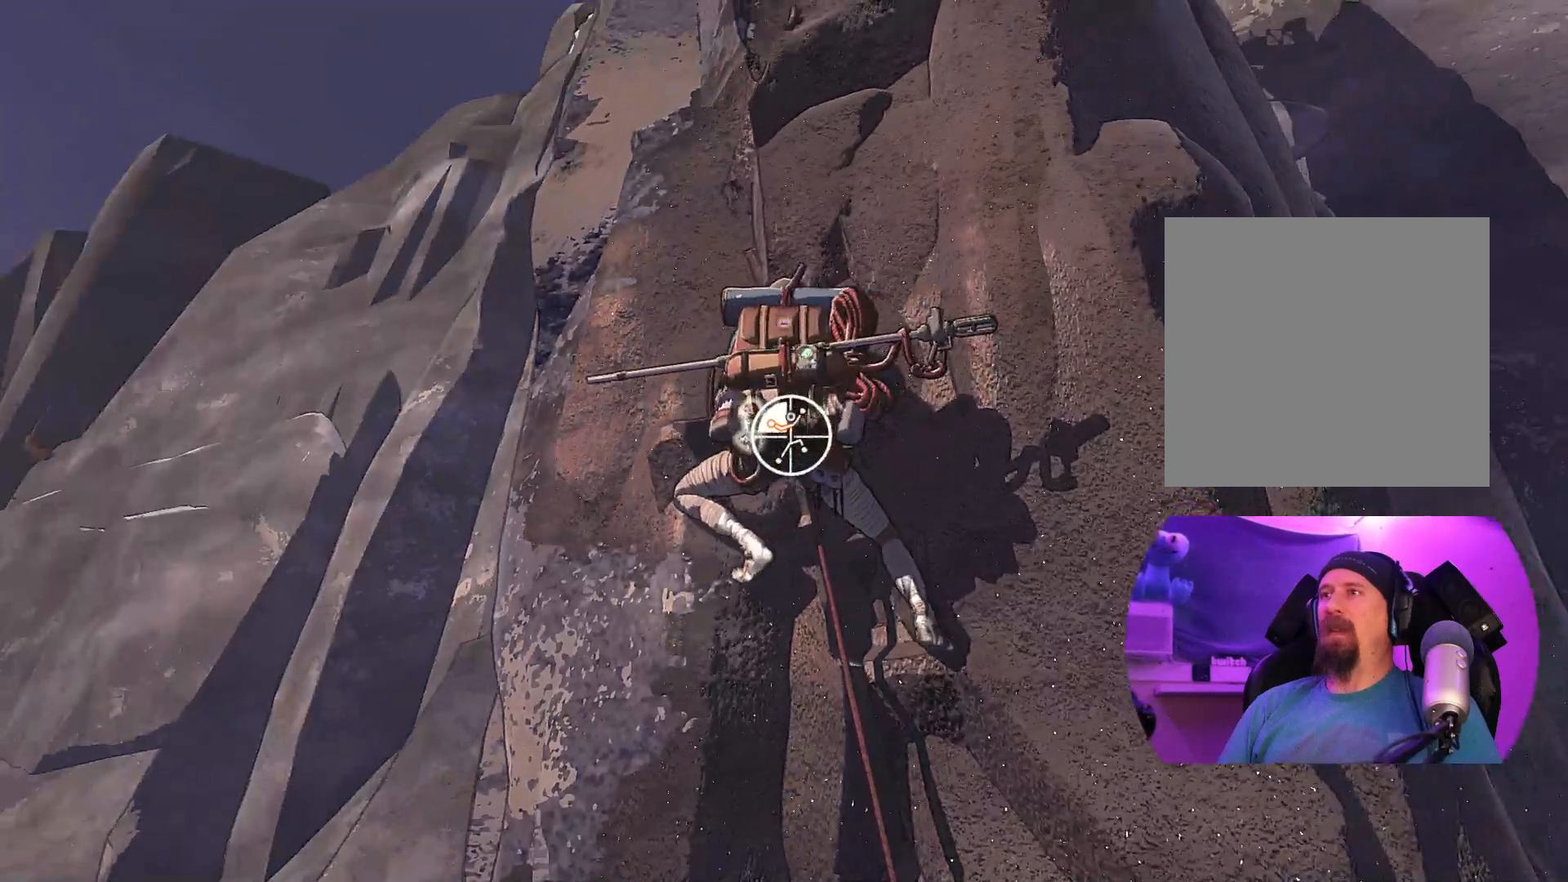
{"buttons": ["R1"], "left_stick": "center", "right_stick": "down", "events": [[100, "right_stick", "right"], [333, "right_stick", "down-right"], [450, "right_stick", "down"]]}
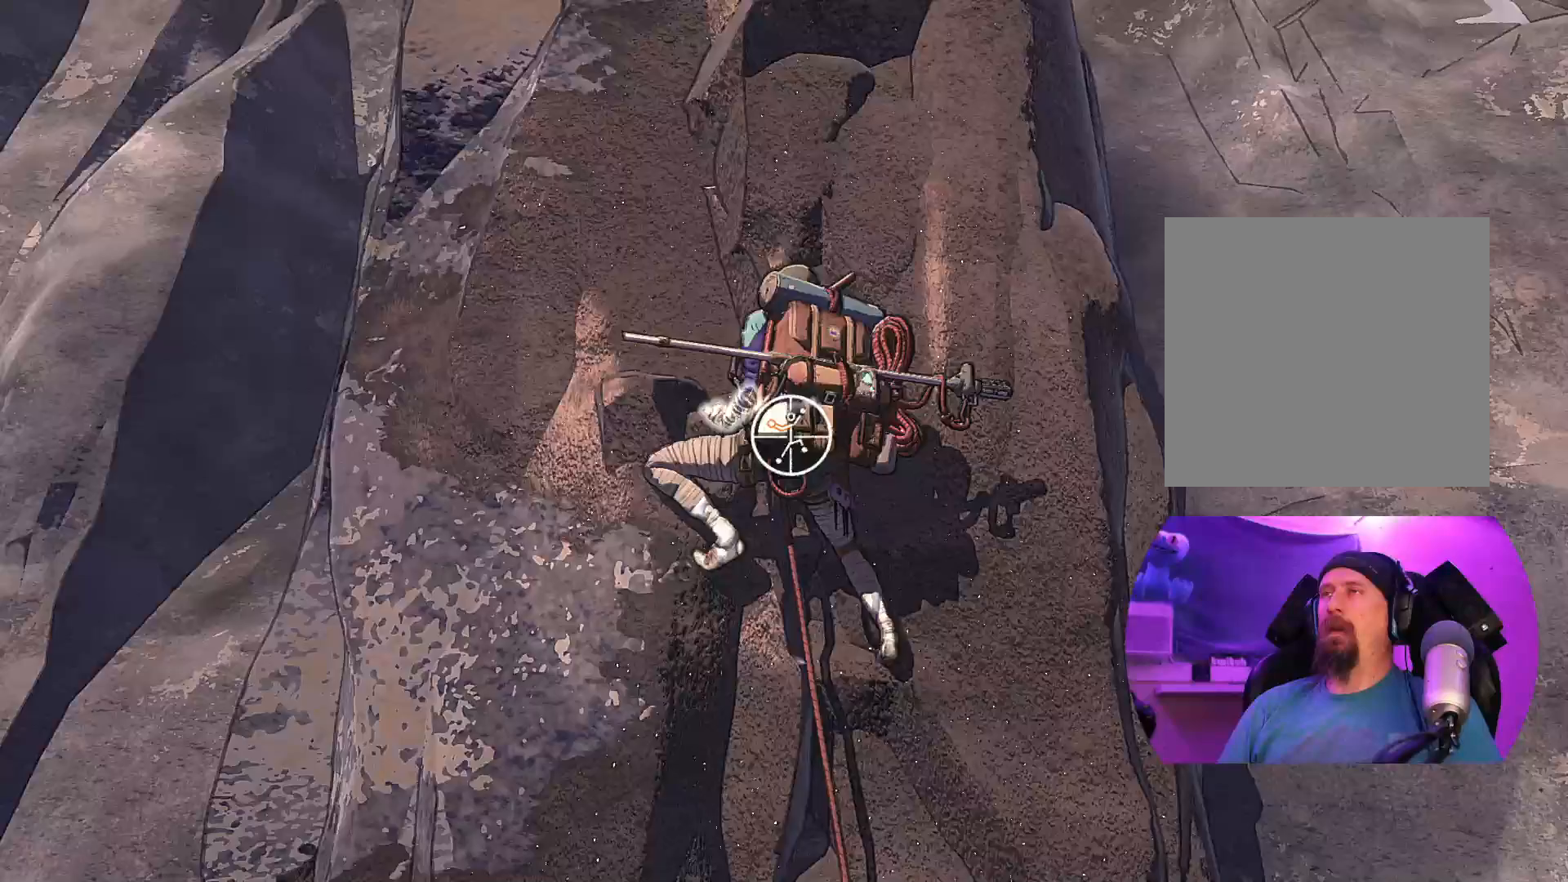
{"buttons": ["R1"], "left_stick": "center", "right_stick": "center", "events": [[433, "right_stick", "center"]]}
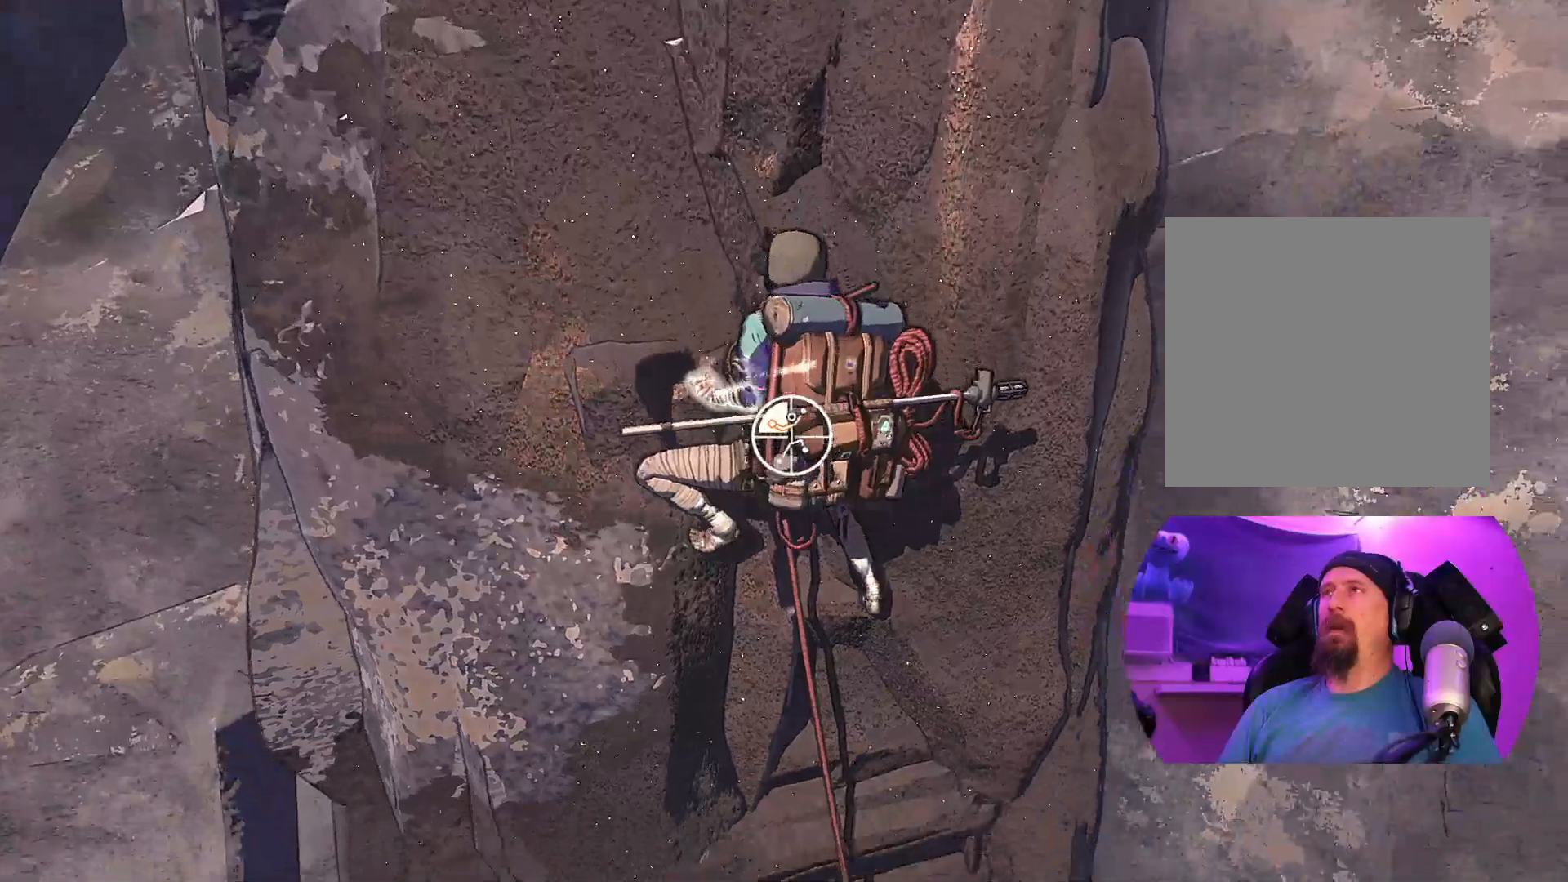
{"buttons": ["R1"], "left_stick": "center", "right_stick": "center", "events": []}
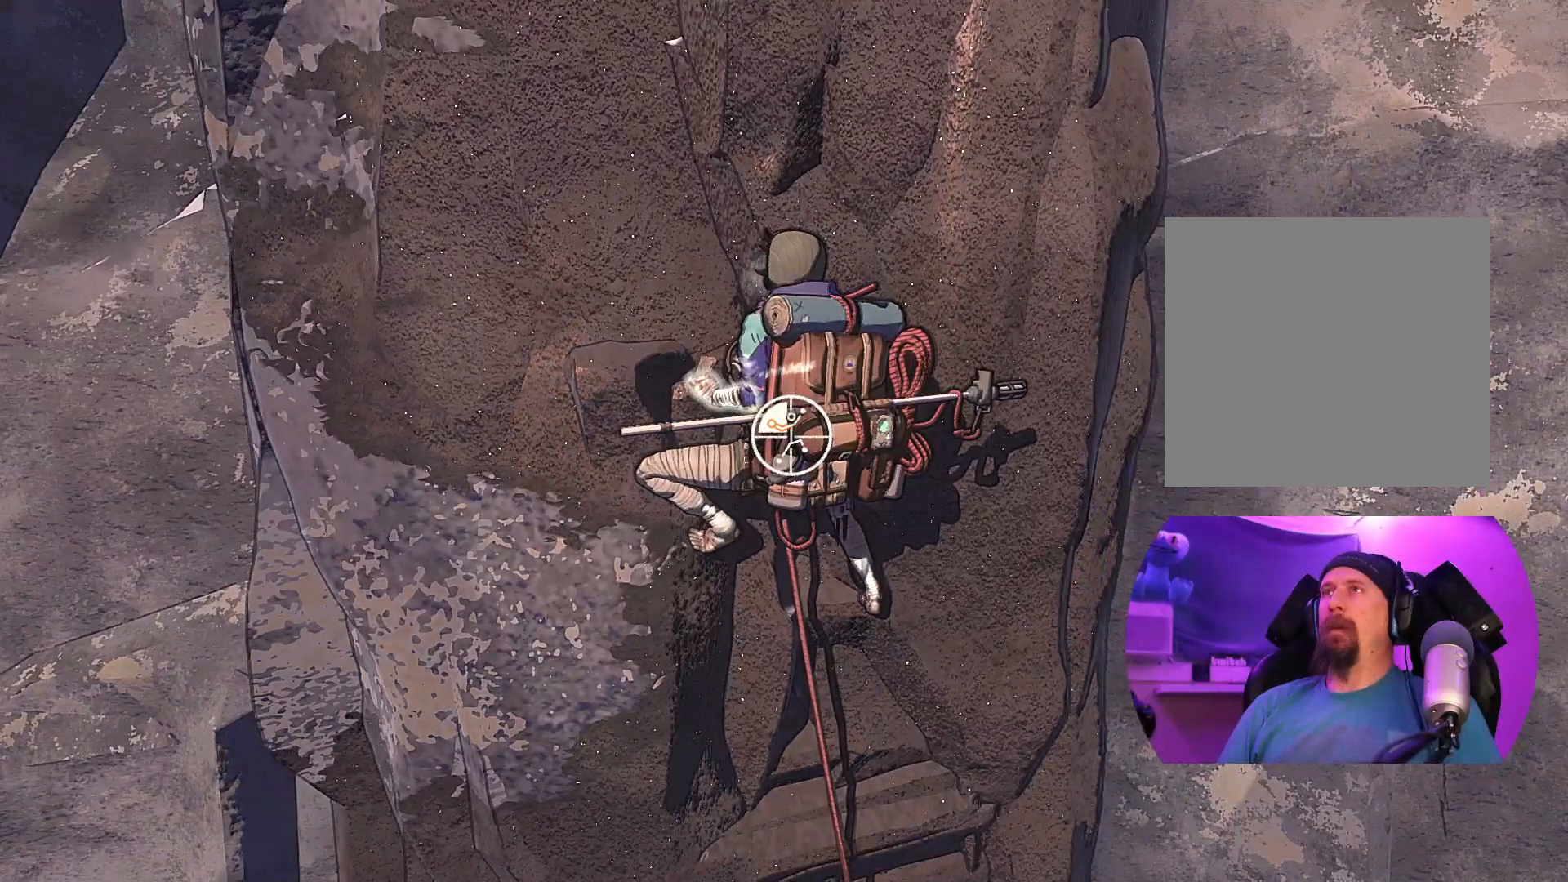
{"buttons": ["R1"], "left_stick": "up-left", "right_stick": "center", "events": [[283, "left_stick", "up-left"]]}
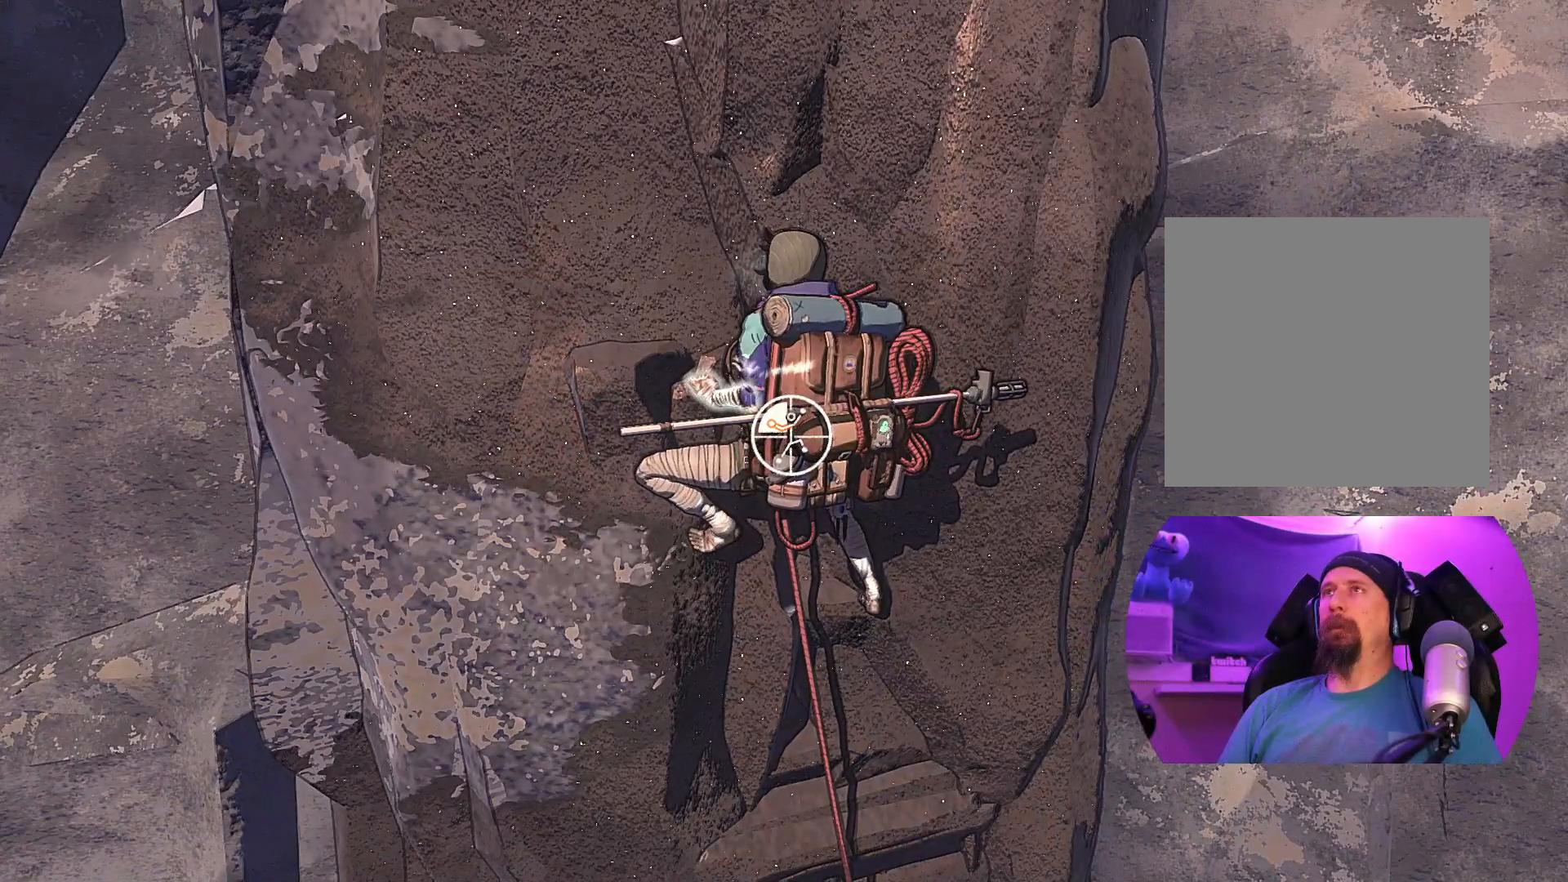
{"buttons": [], "left_stick": "up", "right_stick": "center", "events": [[117, "R1", "up"], [250, "left_stick", "up"]]}
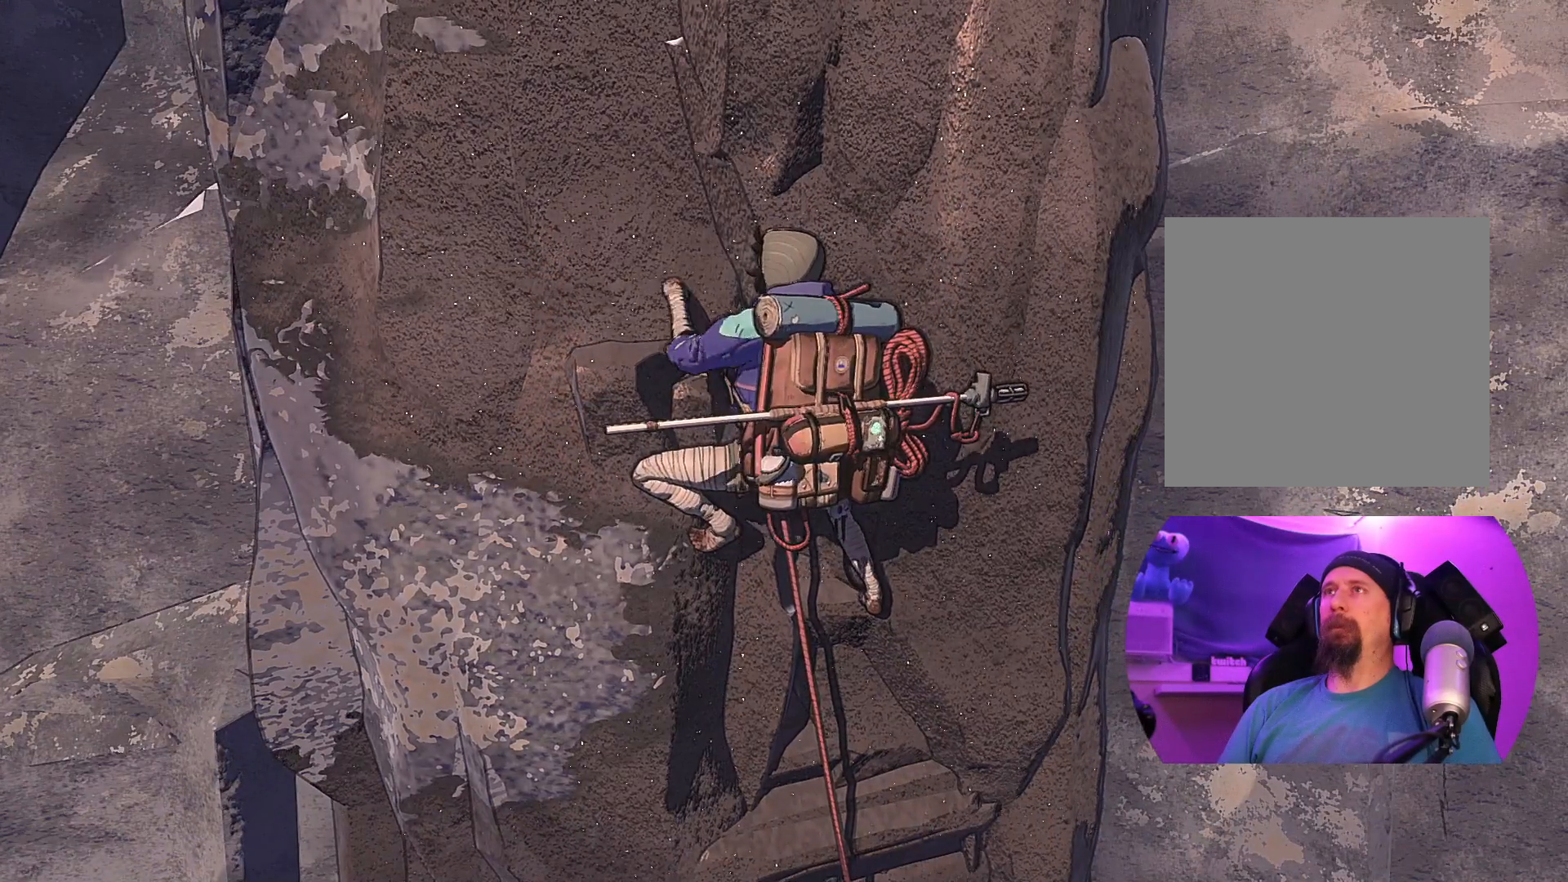
{"buttons": [], "left_stick": "up-right", "right_stick": "center", "events": [[233, "left_stick", "up-right"]]}
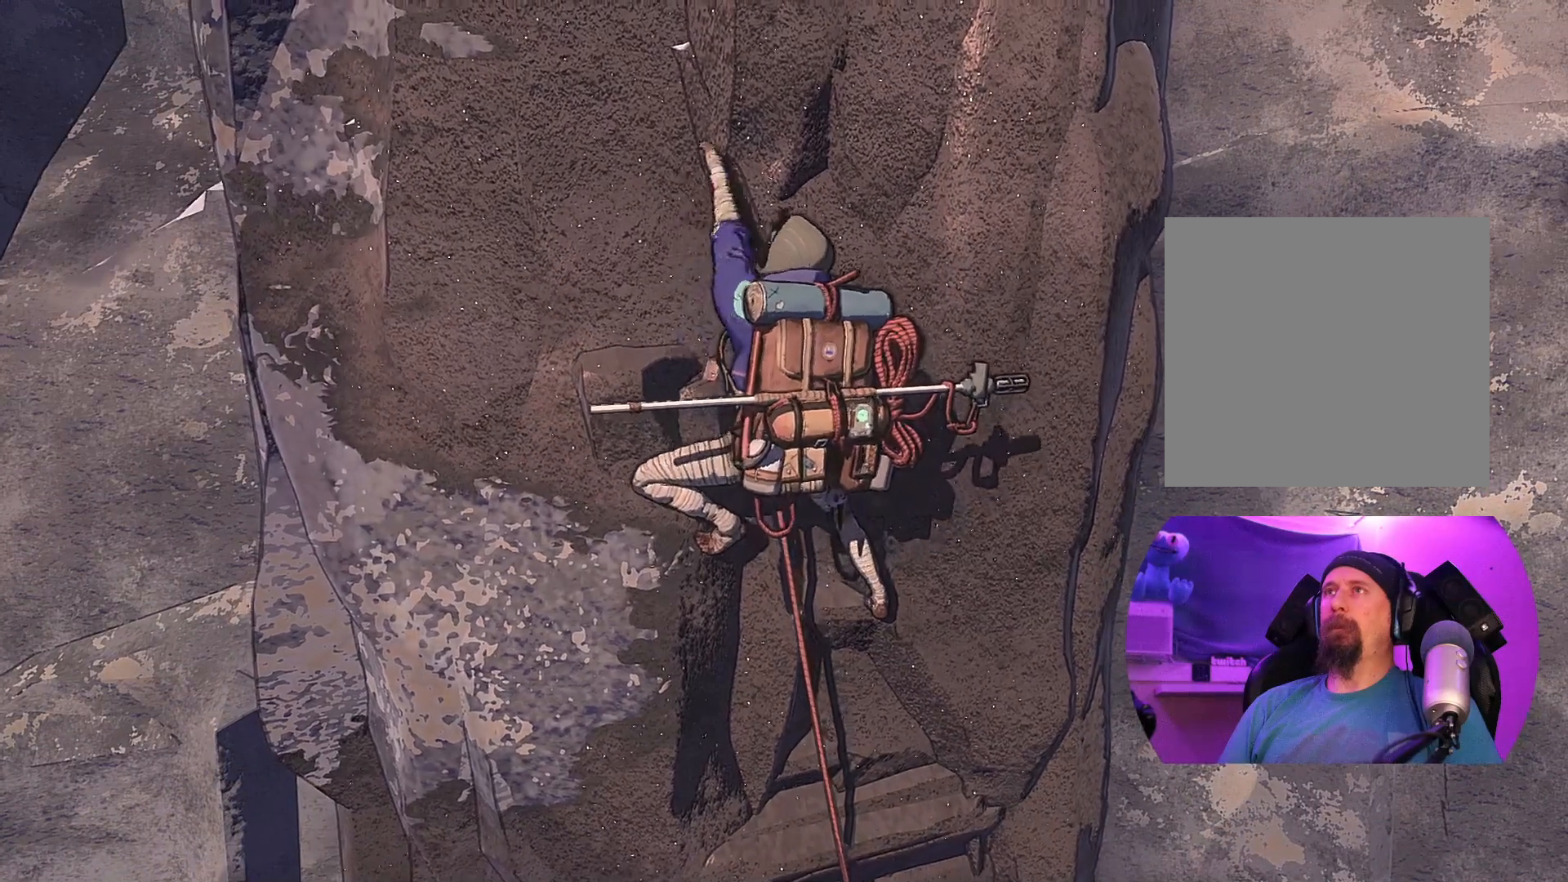
{"buttons": ["R1"], "left_stick": "center", "right_stick": "center", "events": [[83, "left_stick", "center"], [300, "R1", "down"]]}
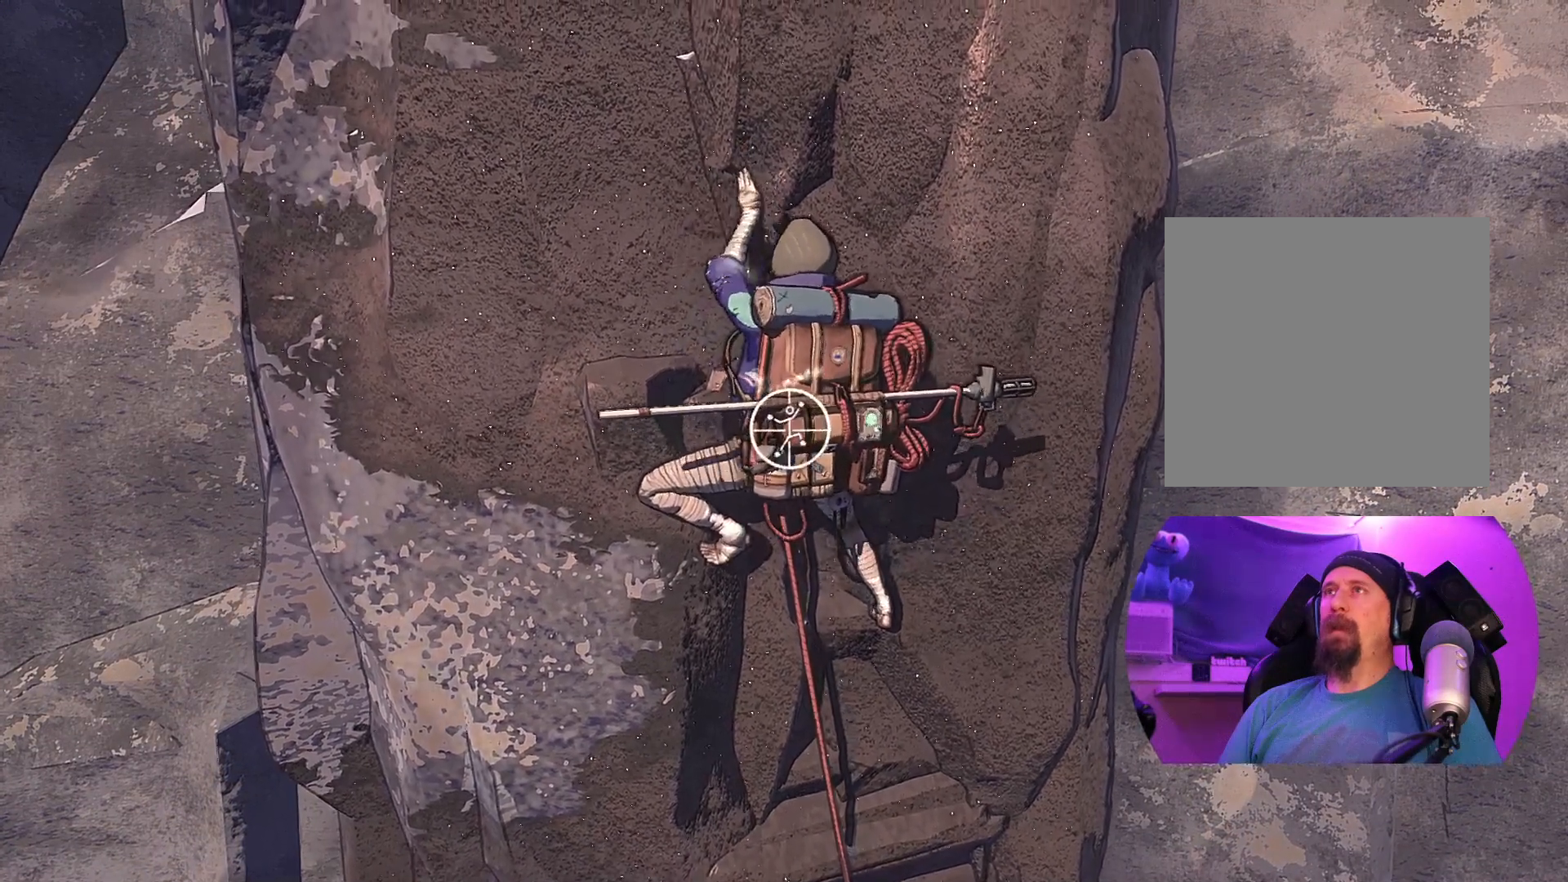
{"buttons": ["R1"], "left_stick": "center", "right_stick": "center", "events": []}
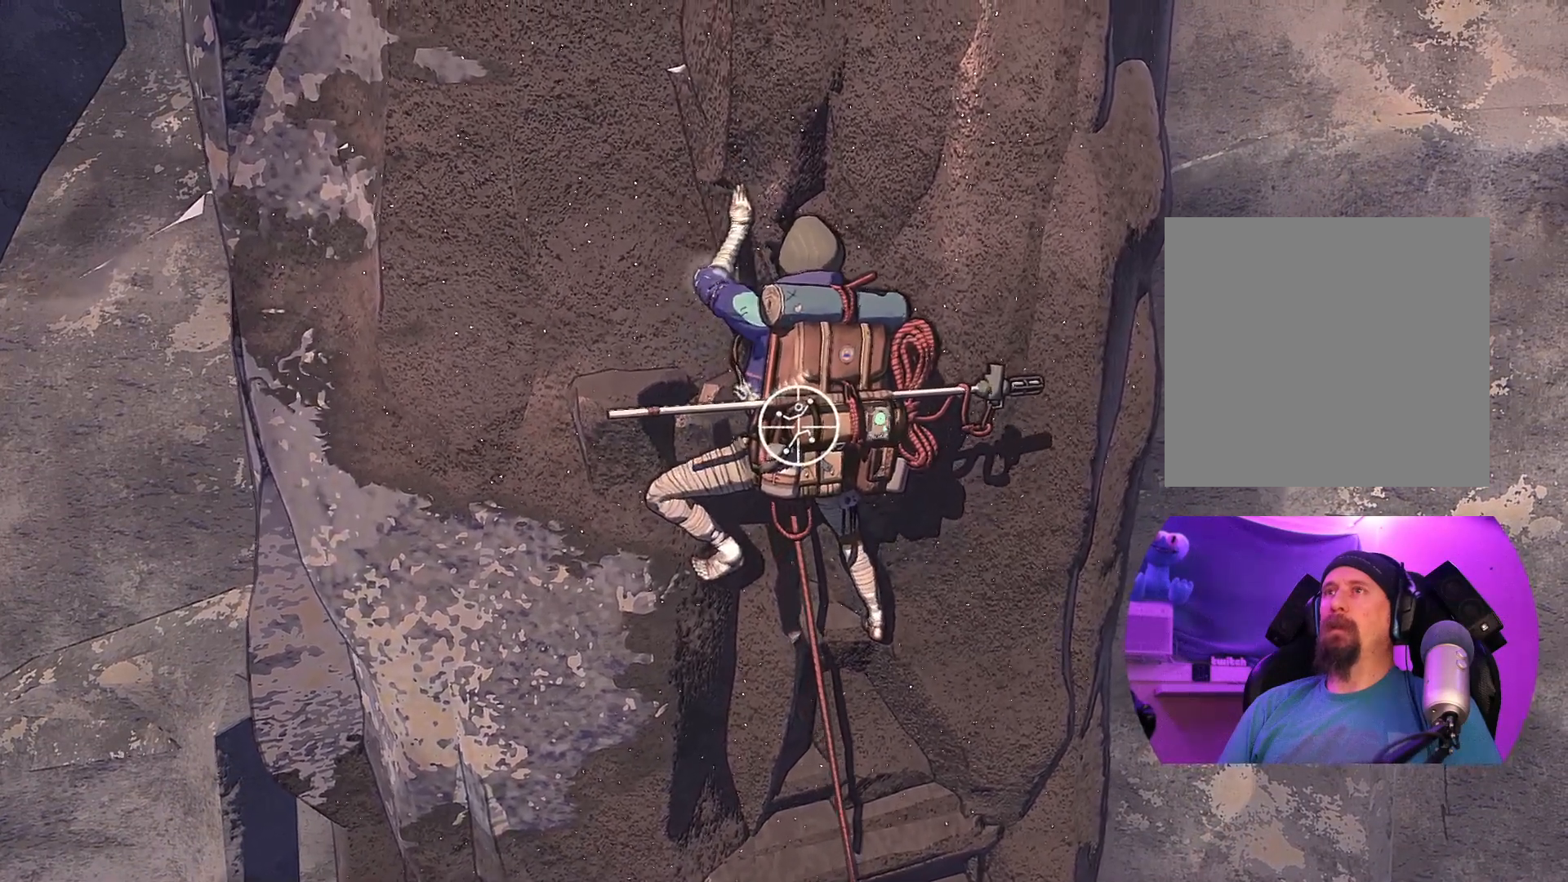
{"buttons": ["R1"], "left_stick": "down-left", "right_stick": "center", "events": [[17, "right_stick", "up-right"], [283, "right_stick", "center"], [467, "left_stick", "down-left"]]}
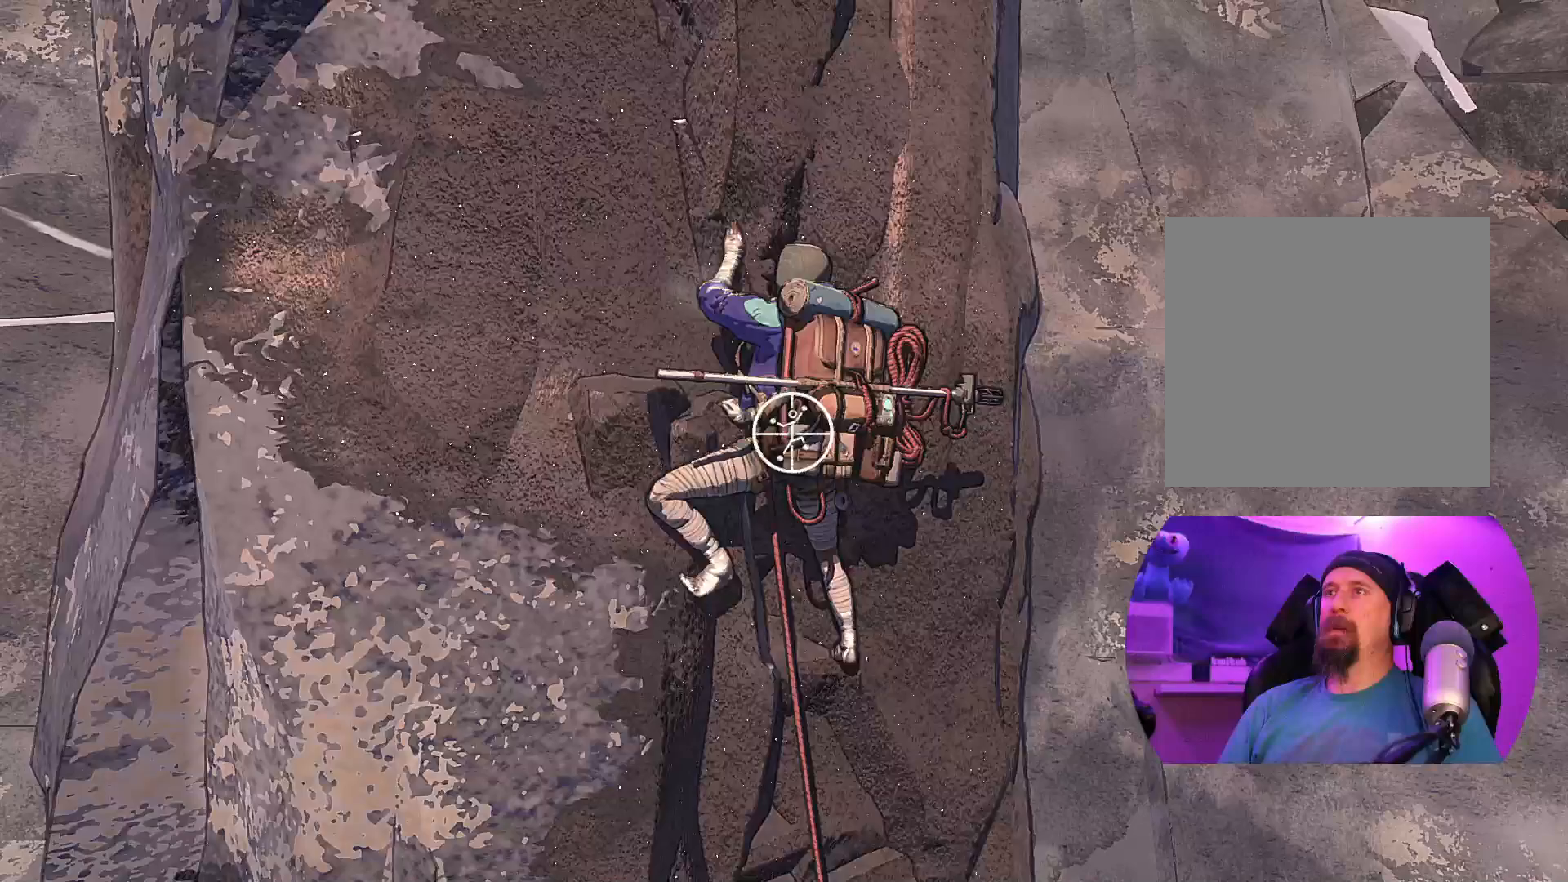
{"buttons": ["R1"], "left_stick": "center", "right_stick": "center", "events": [[367, "left_stick", "center"]]}
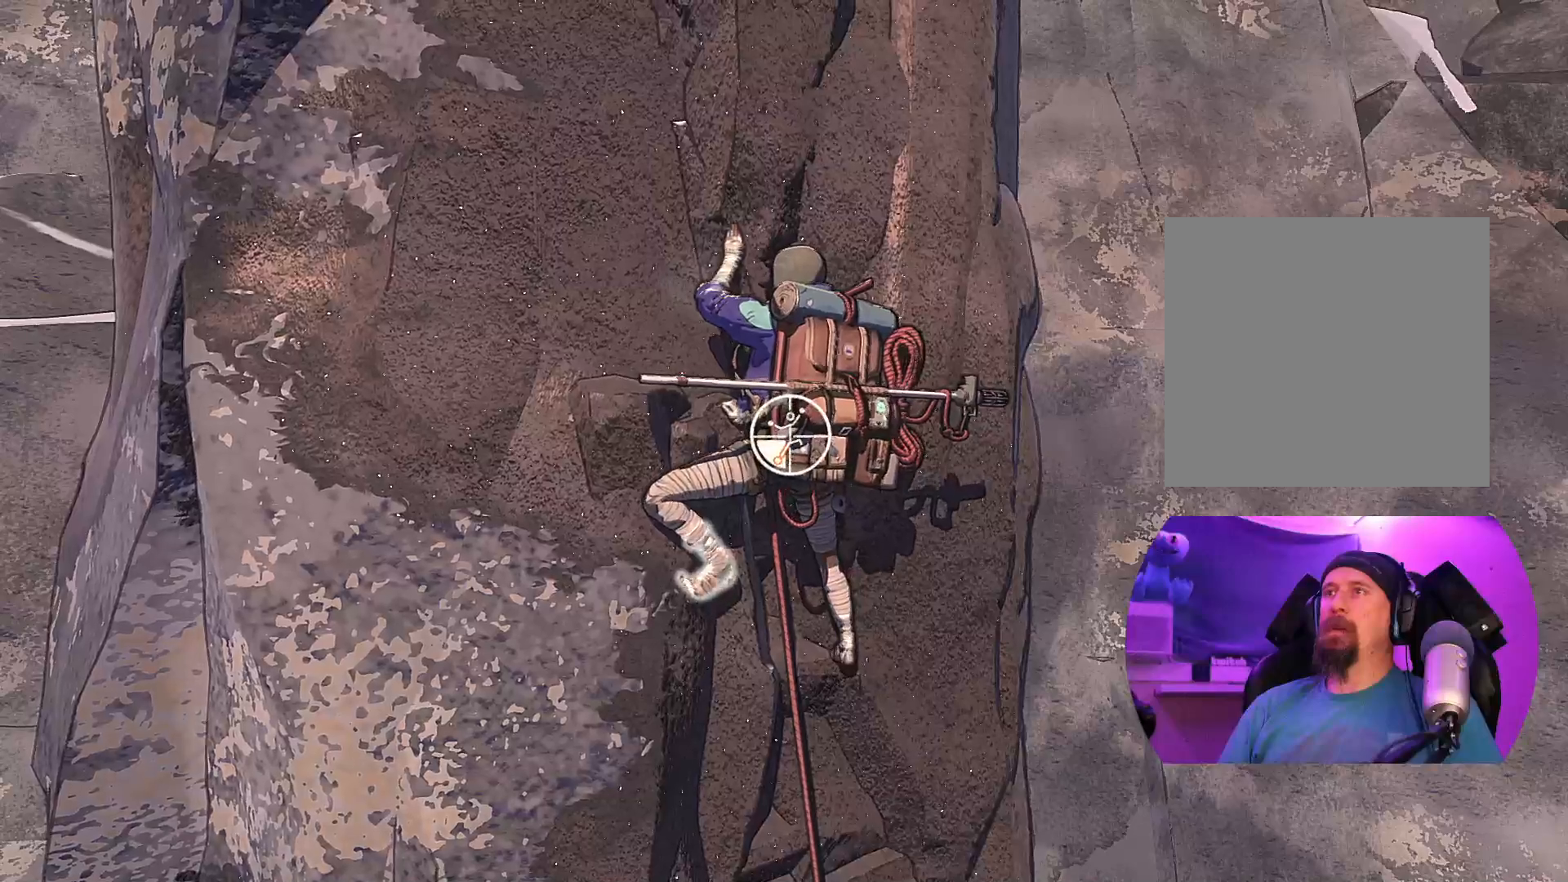
{"buttons": ["R1"], "left_stick": "center", "right_stick": "down-left", "events": [[133, "right_stick", "down-left"]]}
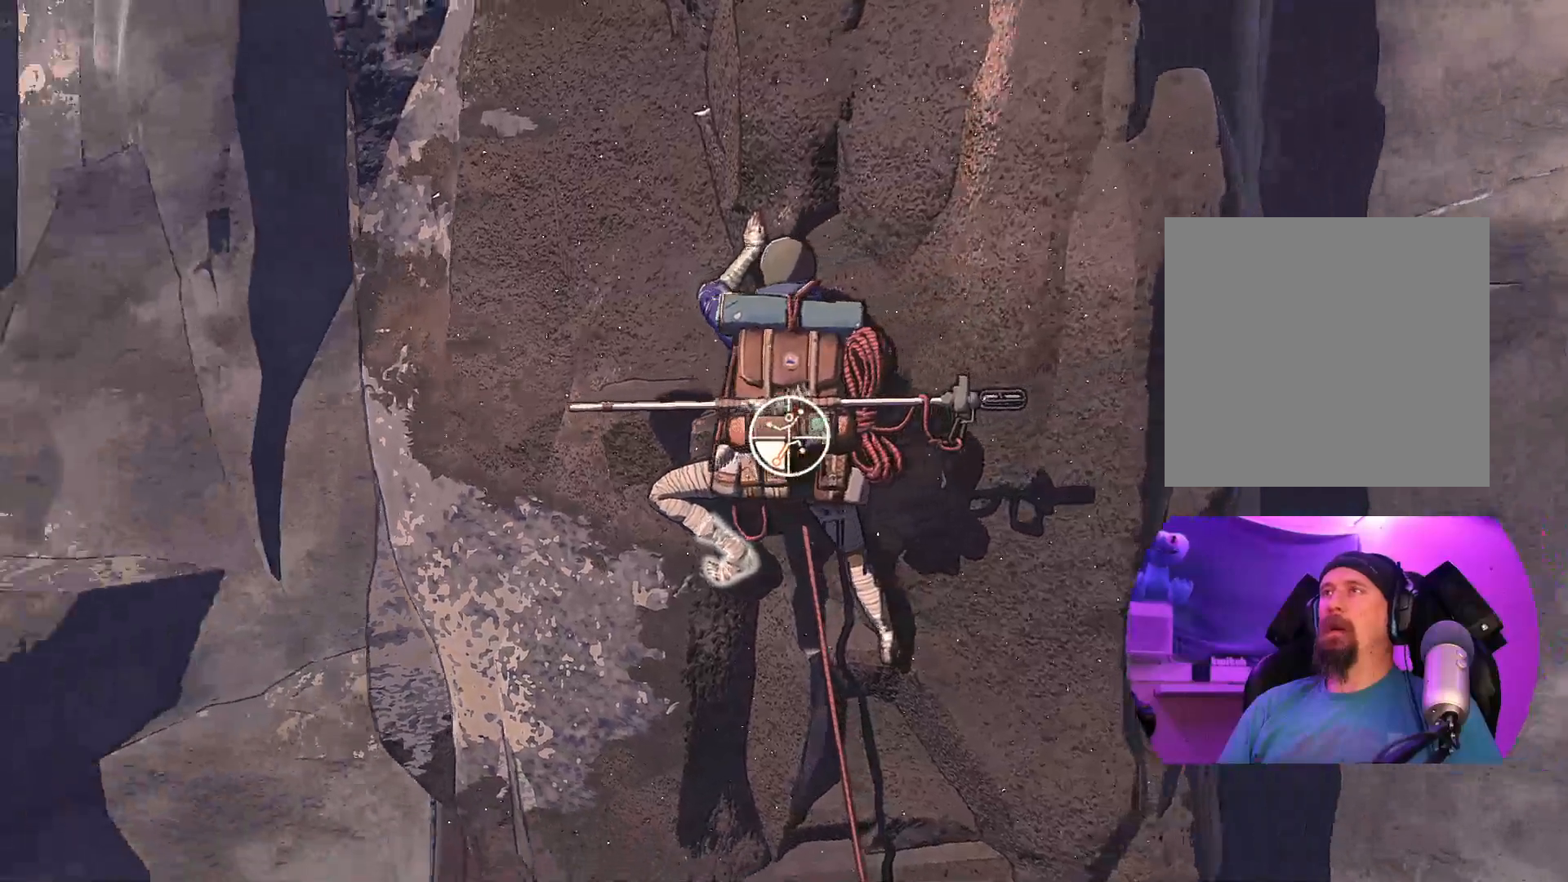
{"buttons": ["R1", "R2"], "left_stick": "center", "right_stick": "down-left", "events": [[150, "right_stick", "center"], [333, "right_stick", "down-left"], [450, "R2", "down"]]}
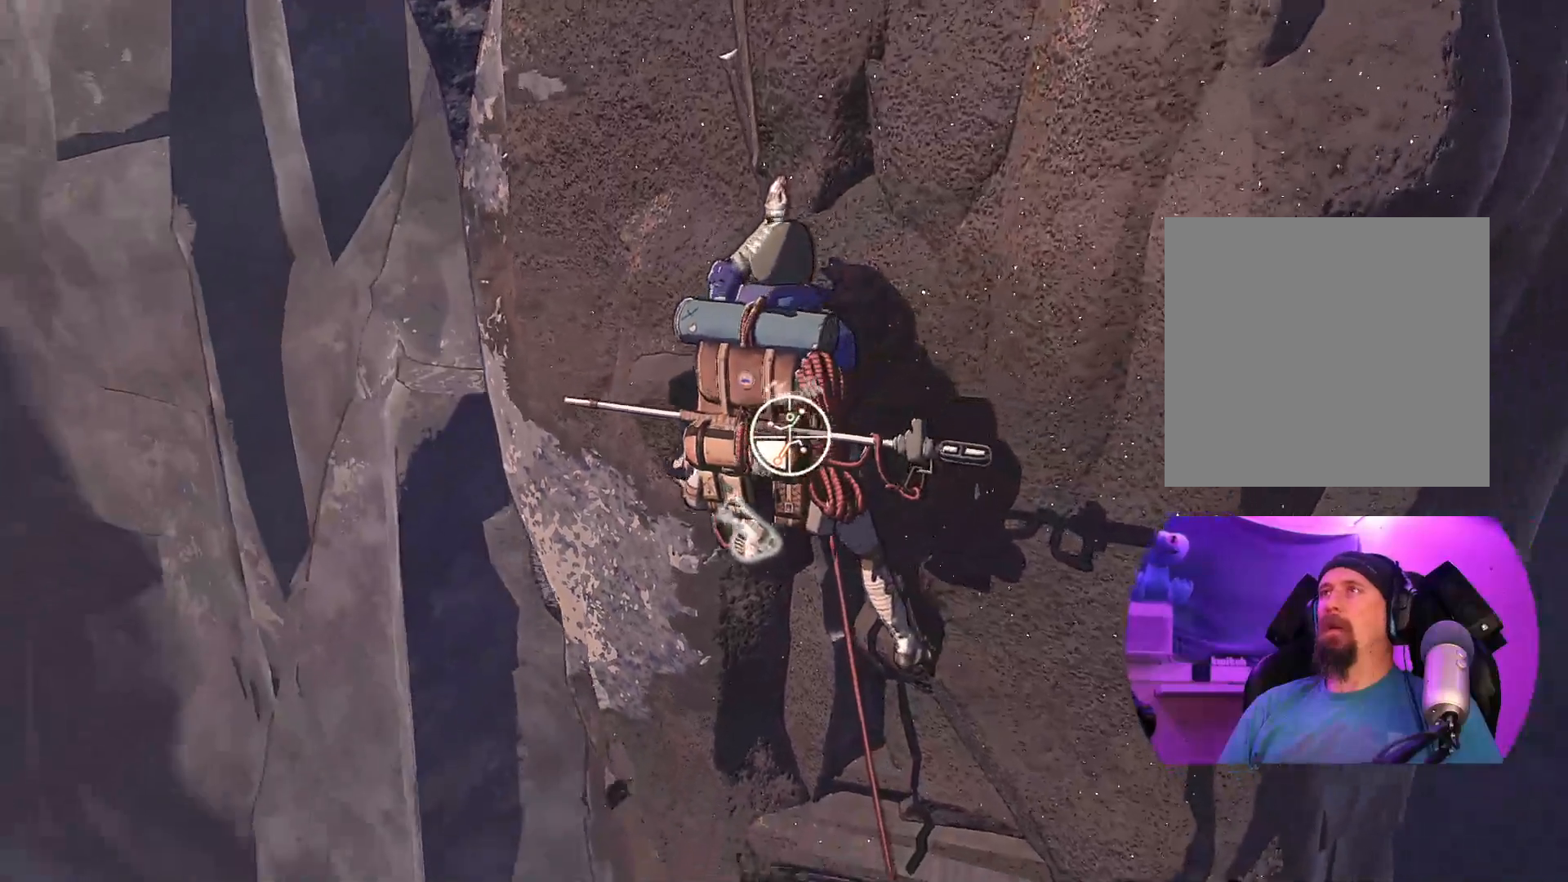
{"buttons": ["R1"], "left_stick": "center", "right_stick": "right", "events": [[83, "R2", "up"], [200, "right_stick", "center"], [333, "right_stick", "right"]]}
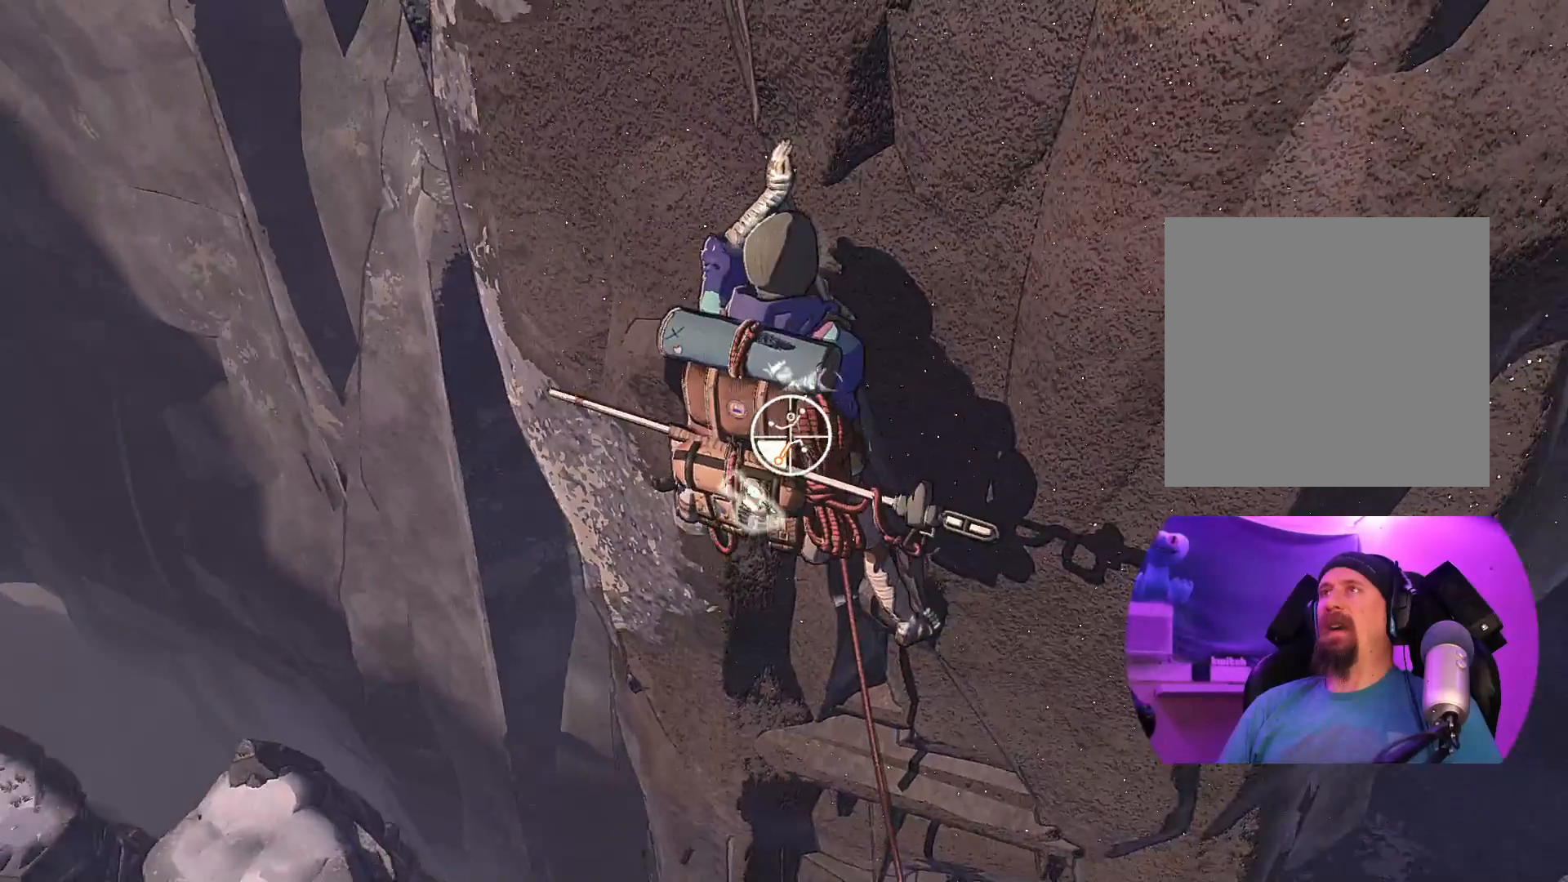
{"buttons": ["R1"], "left_stick": "center", "right_stick": "right", "events": [[200, "right_stick", "down"], [433, "right_stick", "right"]]}
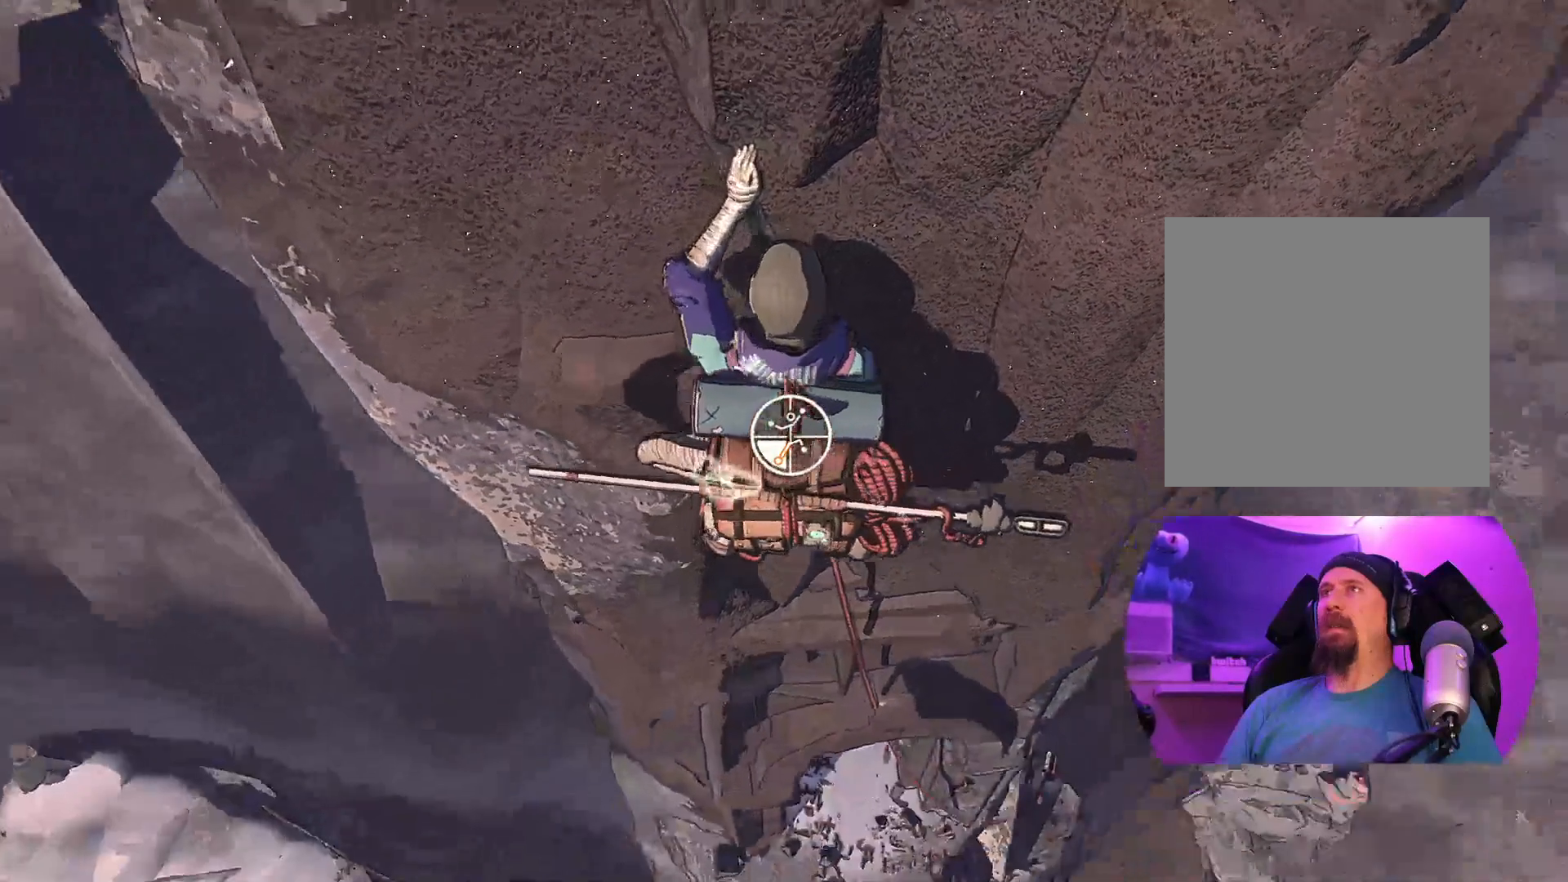
{"buttons": ["R1"], "left_stick": "center", "right_stick": "up", "events": [[350, "right_stick", "up"]]}
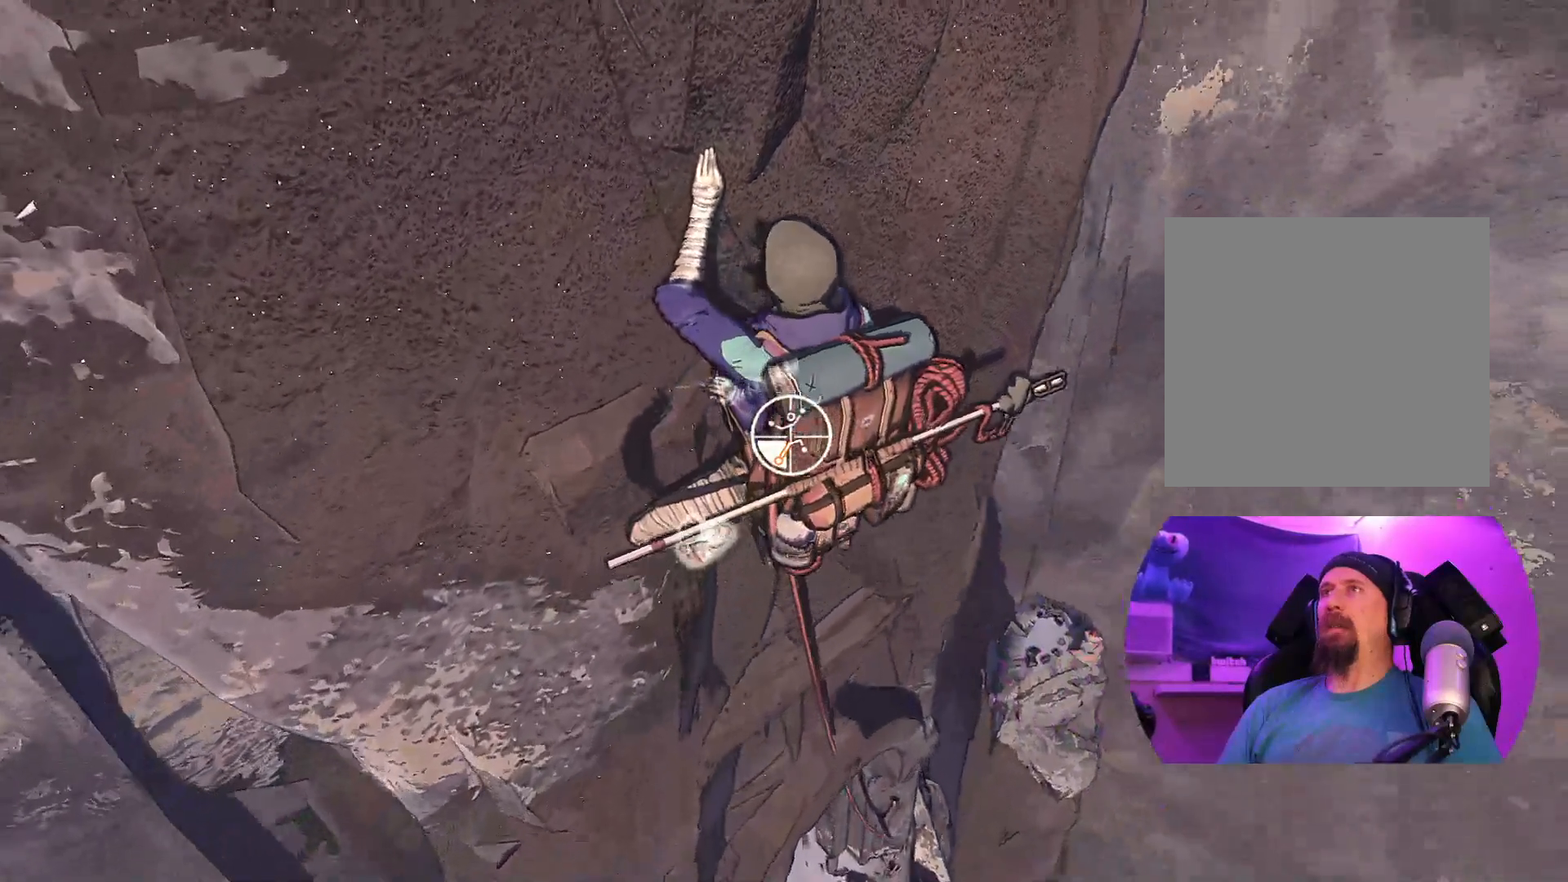
{"buttons": ["R1"], "left_stick": "up-left", "right_stick": "center", "events": [[50, "right_stick", "center"], [250, "left_stick", "left"], [367, "left_stick", "up-left"]]}
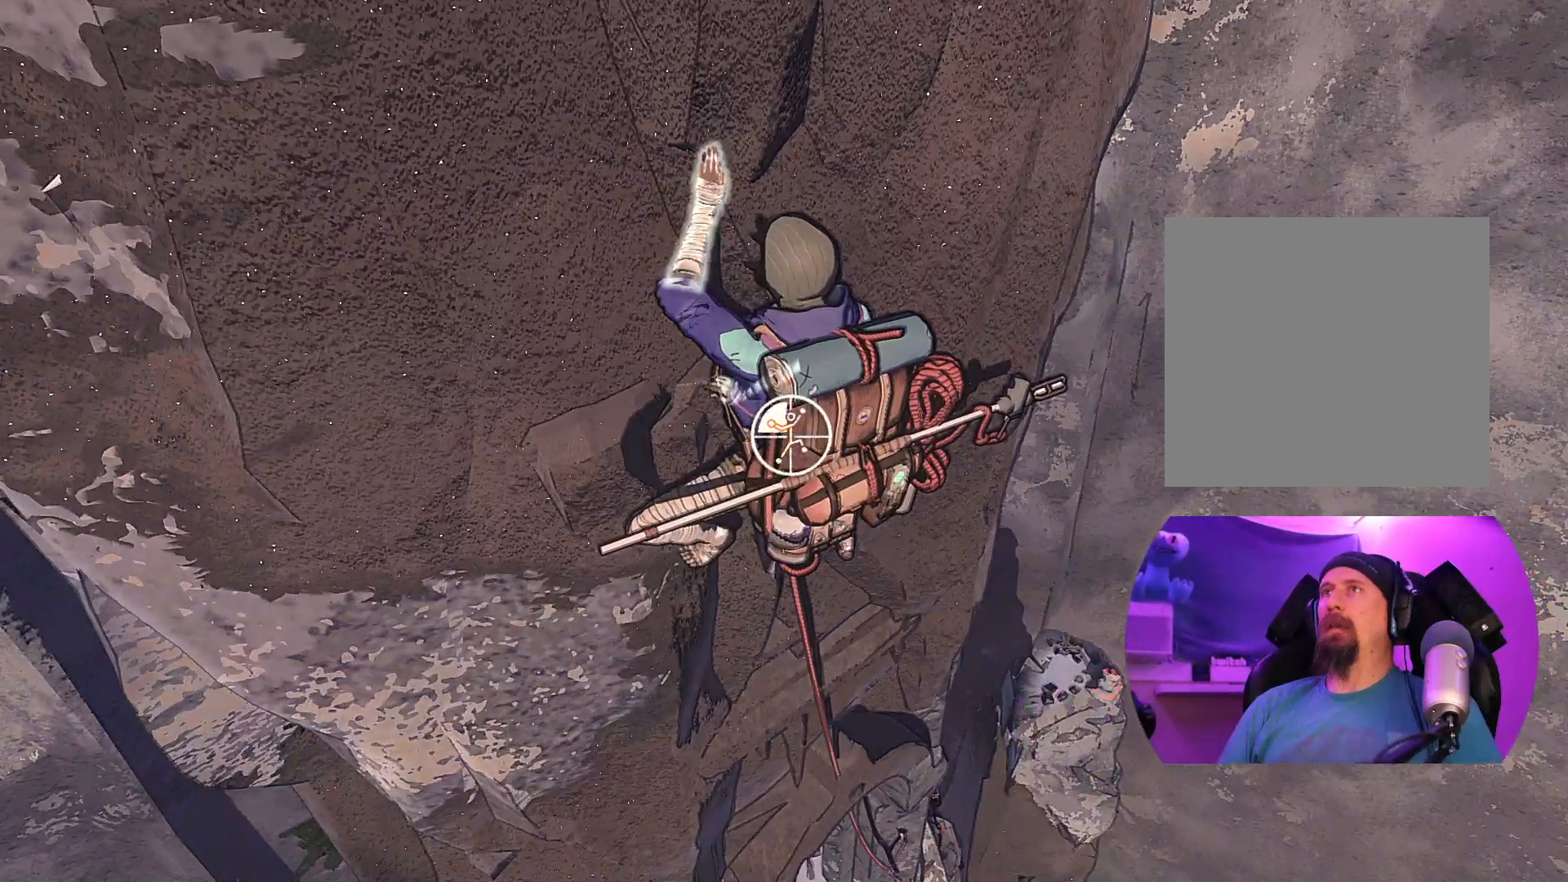
{"buttons": [], "left_stick": "left", "right_stick": "center", "events": [[117, "R1", "up"], [233, "left_stick", "up"], [333, "left_stick", "center"], [483, "left_stick", "left"]]}
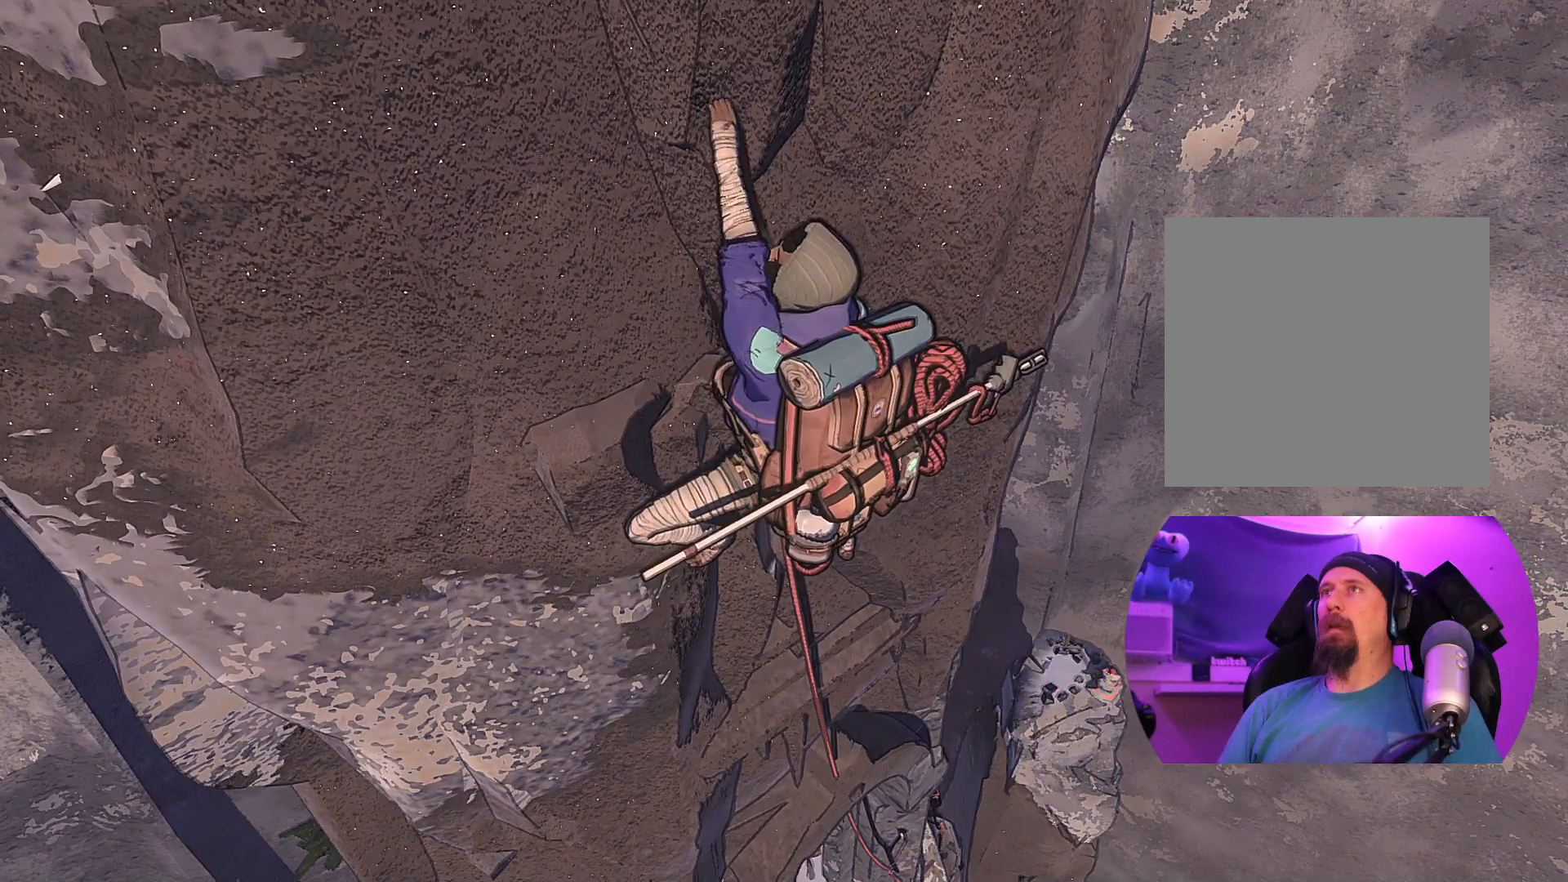
{"buttons": ["R1"], "left_stick": "center", "right_stick": "center", "events": [[117, "left_stick", "center"], [483, "R1", "down"]]}
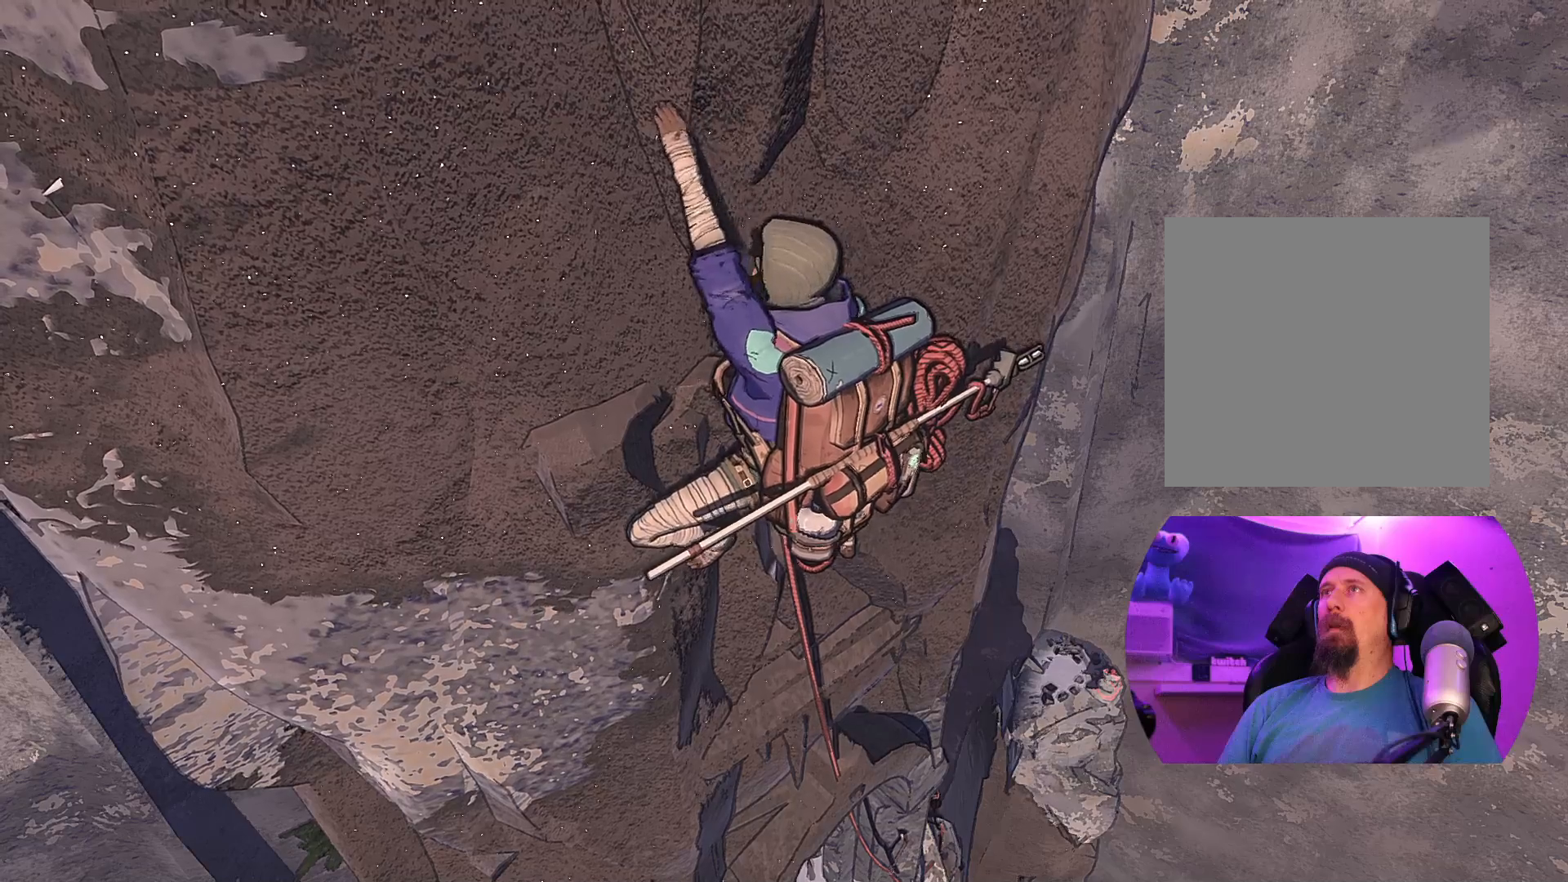
{"buttons": ["R1"], "left_stick": "center", "right_stick": "center", "events": []}
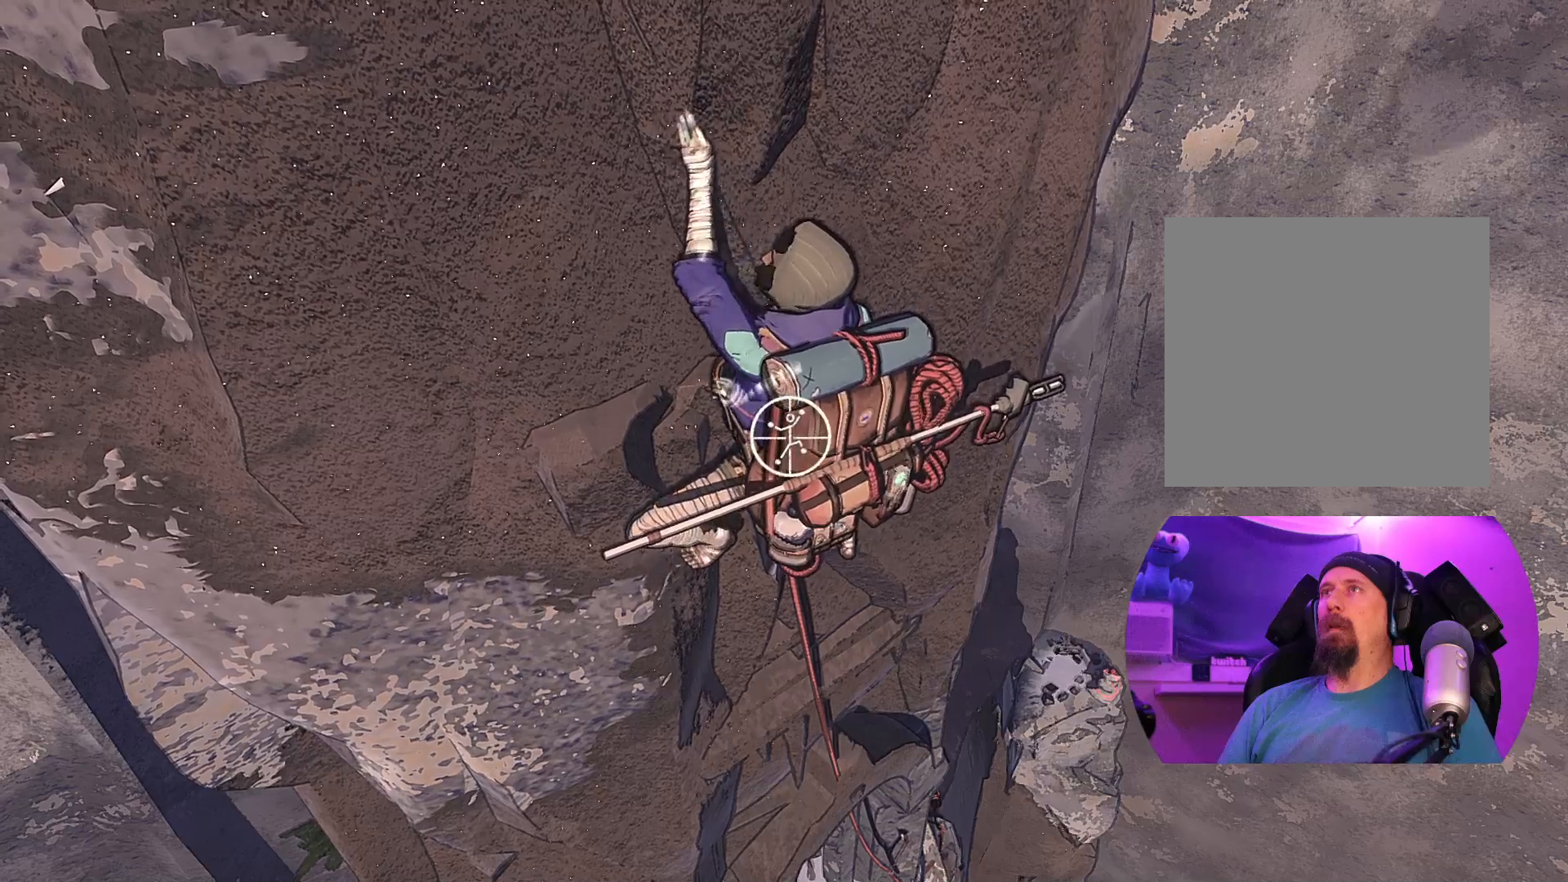
{"buttons": ["R1"], "left_stick": "center", "right_stick": "up-left", "events": [[250, "right_stick", "up-left"]]}
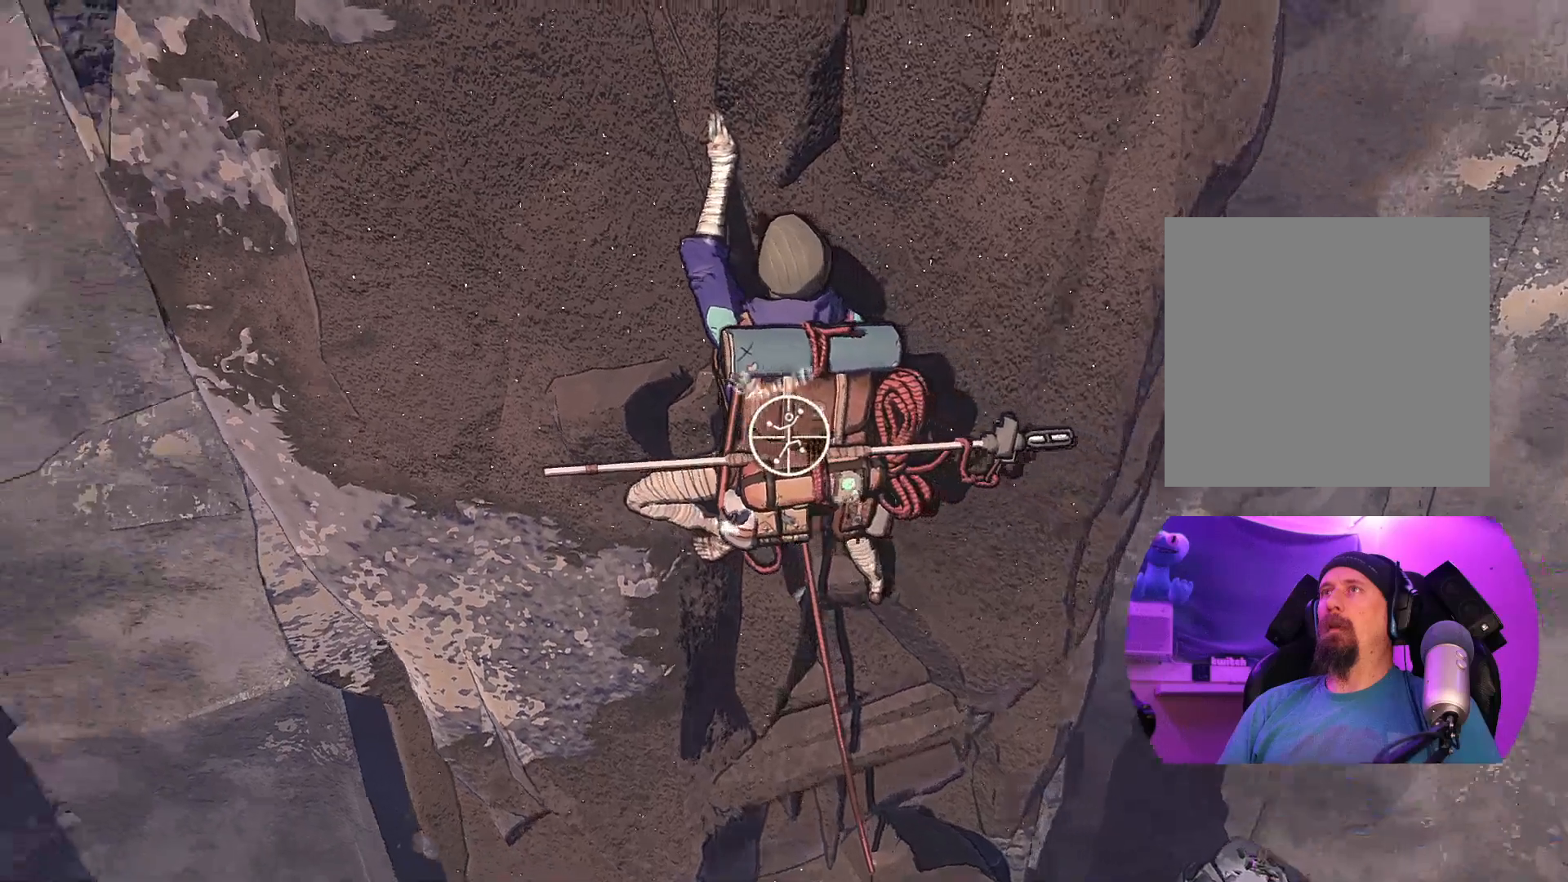
{"buttons": ["R1"], "left_stick": "center", "right_stick": "center", "events": [[100, "right_stick", "center"]]}
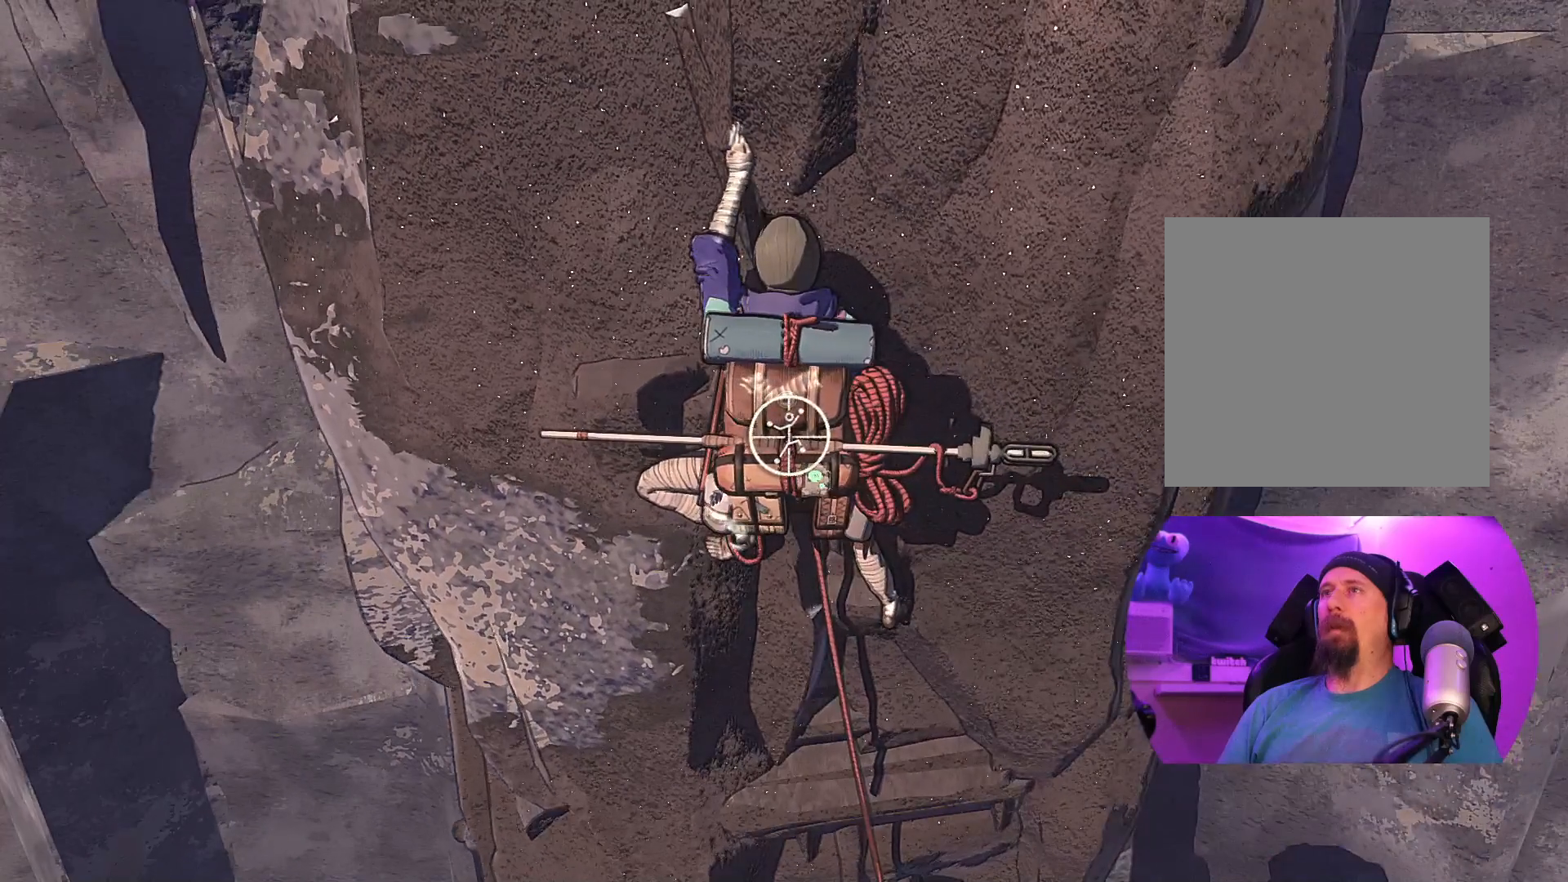
{"buttons": ["R1"], "left_stick": "center", "right_stick": "left", "events": [[233, "right_stick", "right"], [333, "right_stick", "center"], [400, "right_stick", "left"]]}
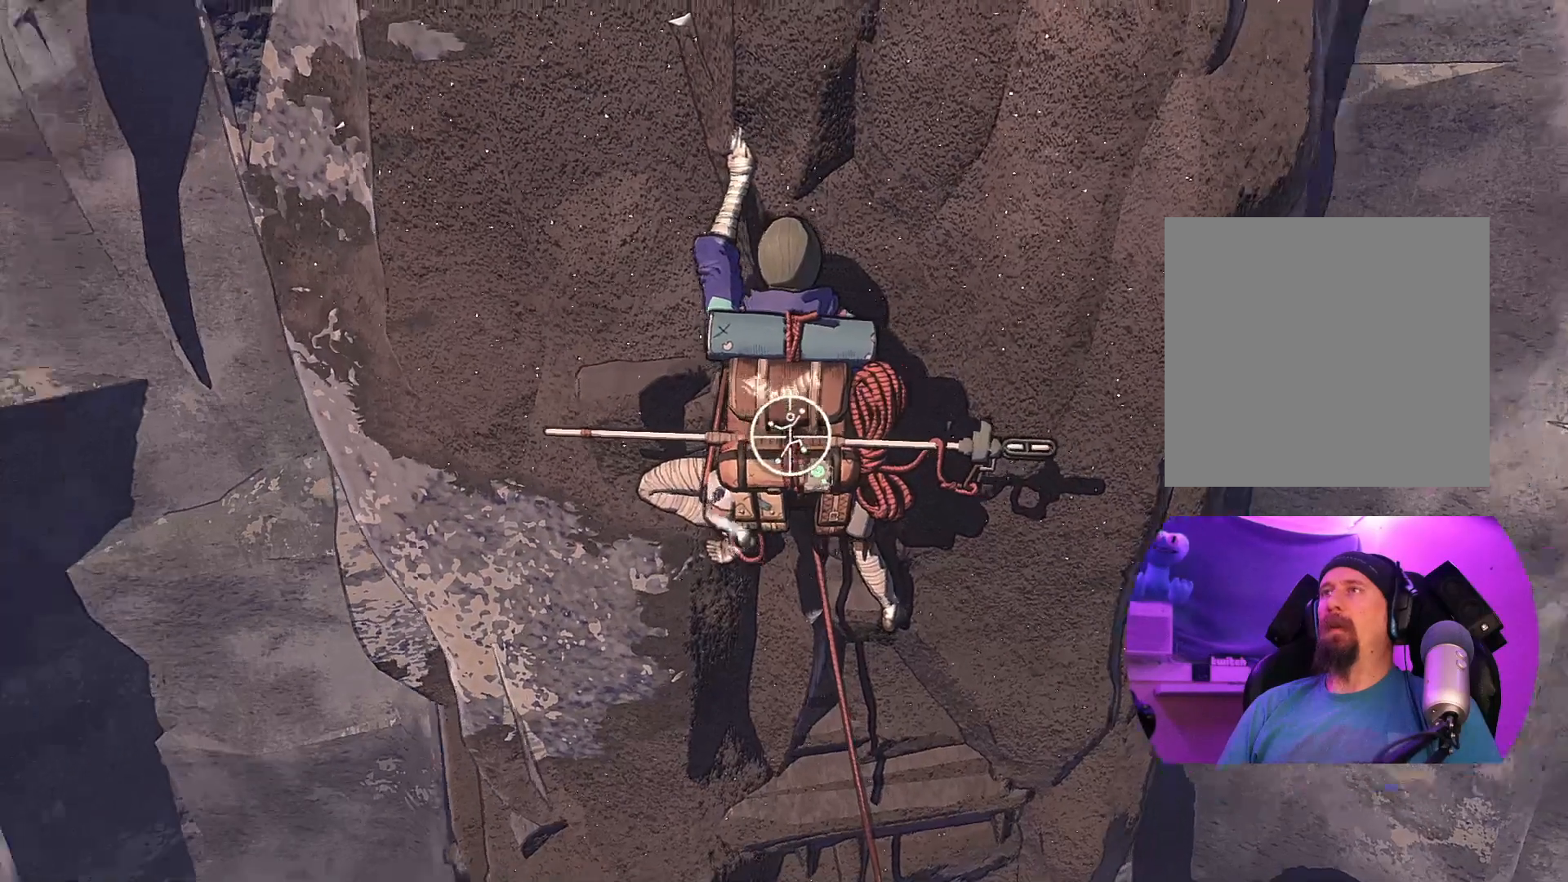
{"buttons": ["R1", "R2"], "left_stick": "center", "right_stick": "center", "events": [[267, "right_stick", "center"], [483, "R2", "down"]]}
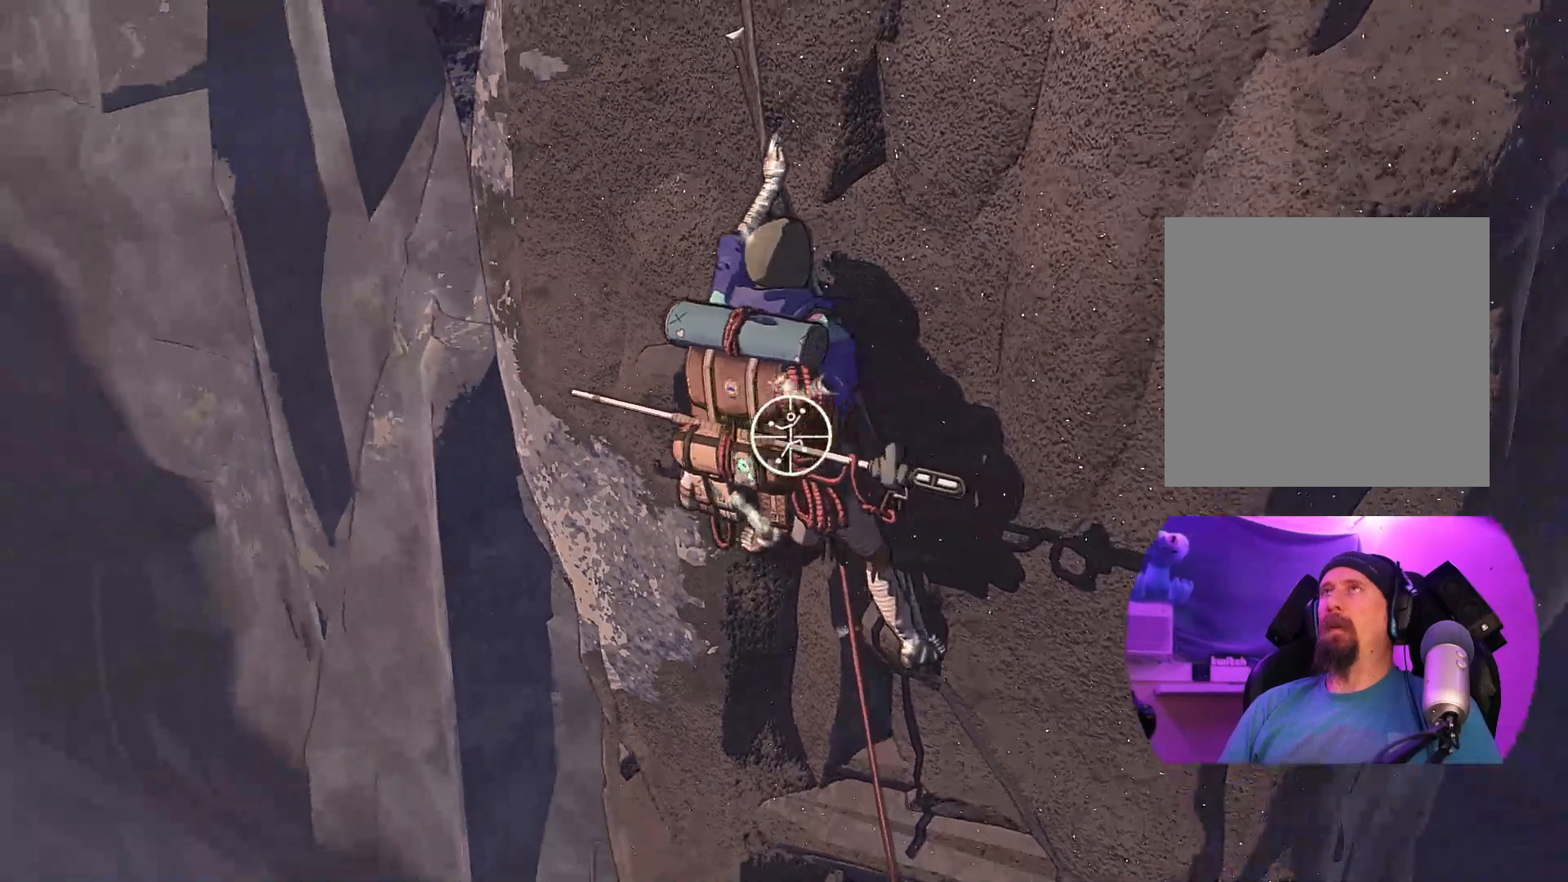
{"buttons": ["R1", "R2"], "left_stick": "up-right", "right_stick": "center", "events": [[483, "left_stick", "up-right"]]}
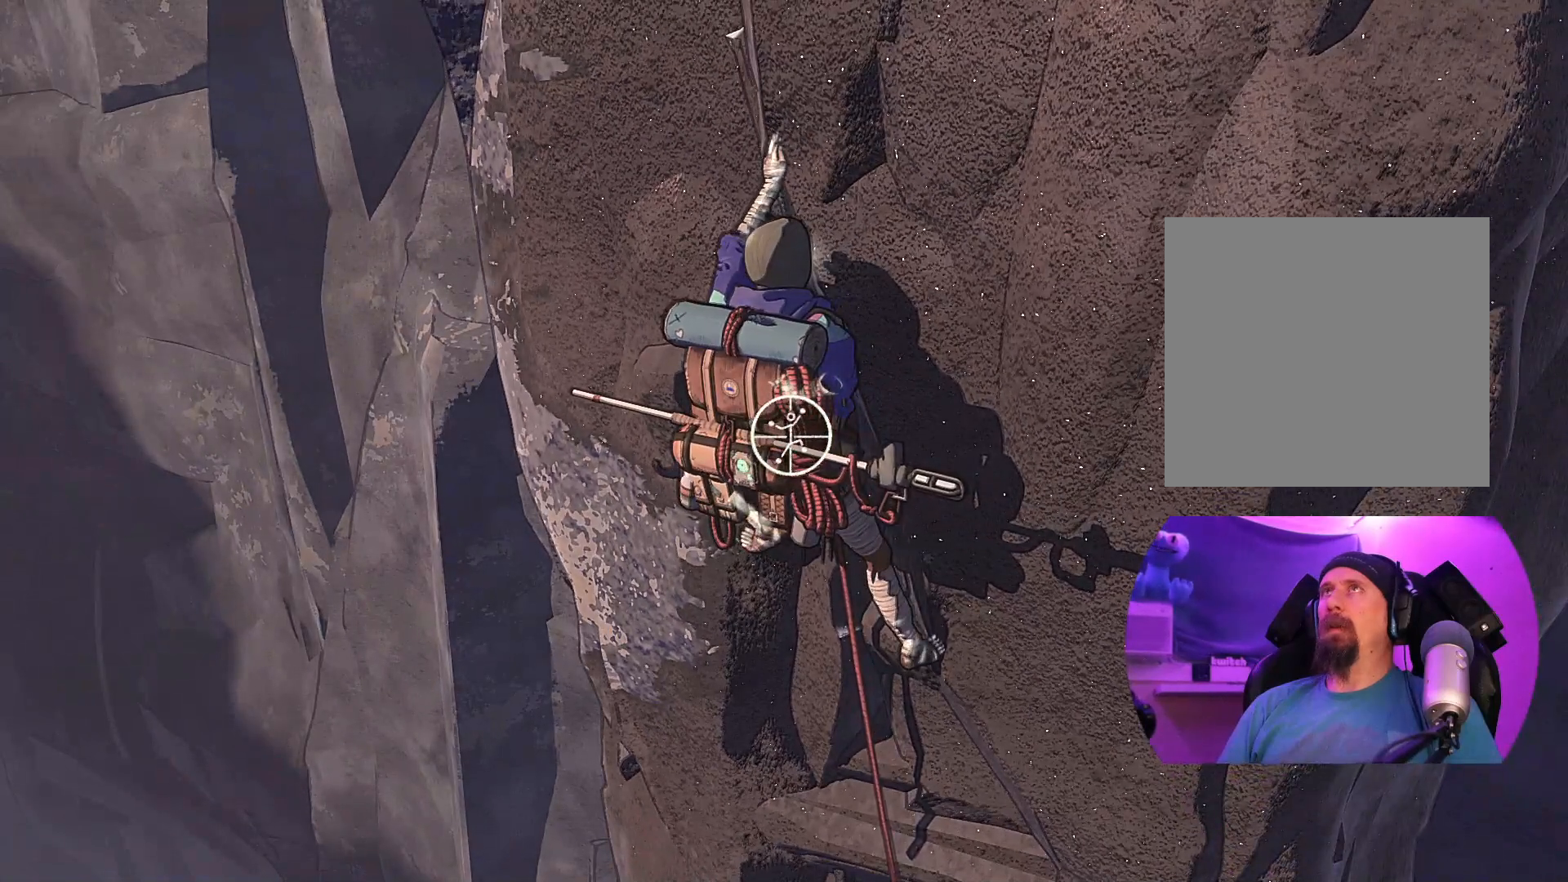
{"buttons": [], "left_stick": "up", "right_stick": "center", "events": [[333, "left_stick", "up"], [350, "R1", "up"], [350, "R2", "up"]]}
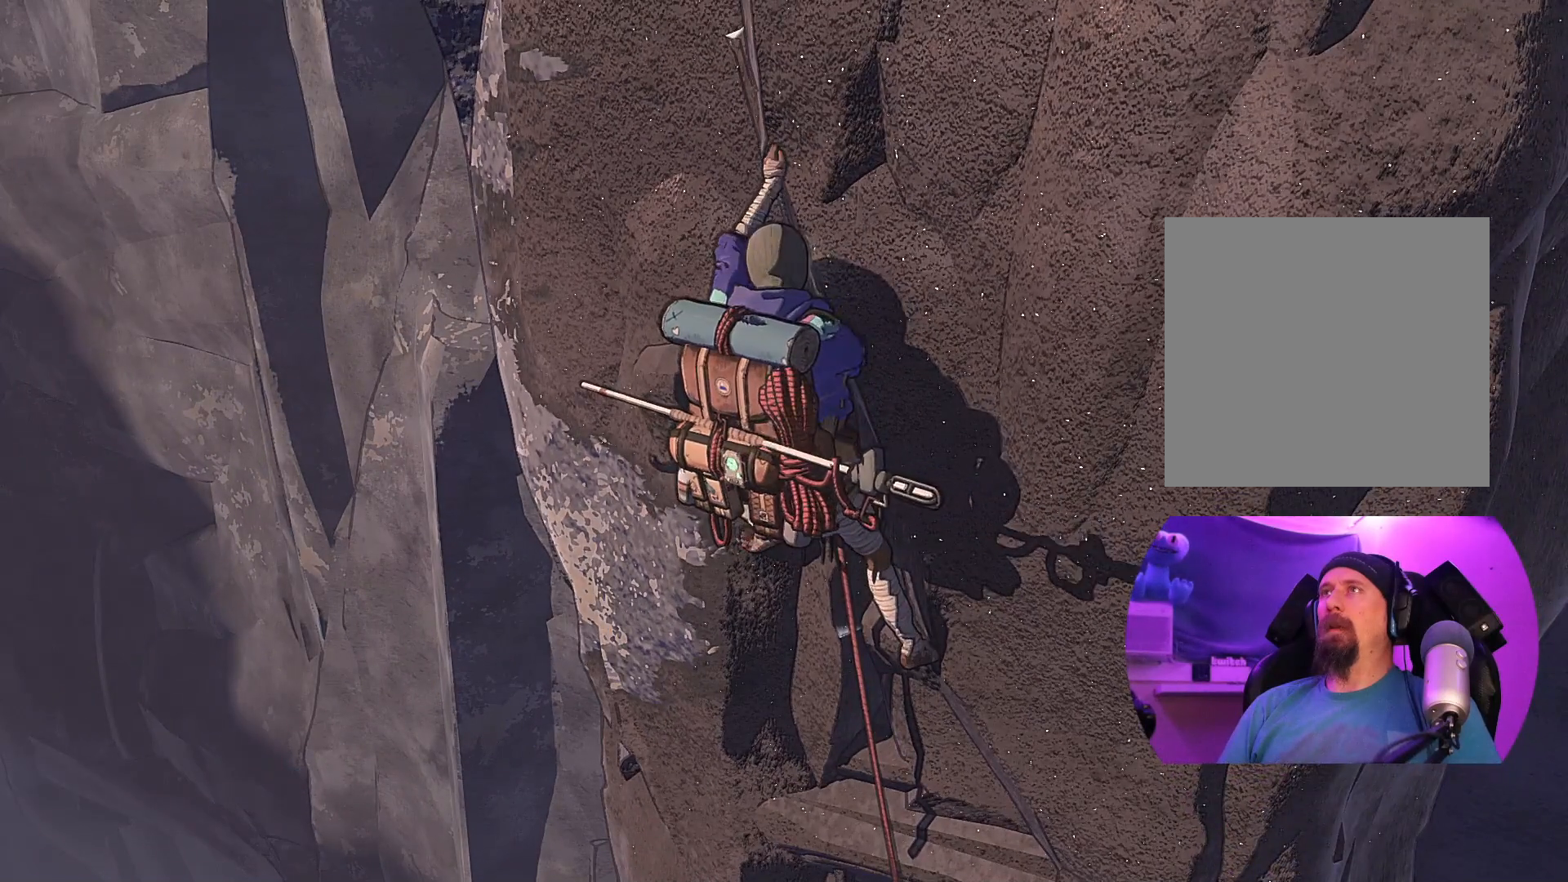
{"buttons": [], "left_stick": "up-right", "right_stick": "center", "events": [[367, "left_stick", "up-right"]]}
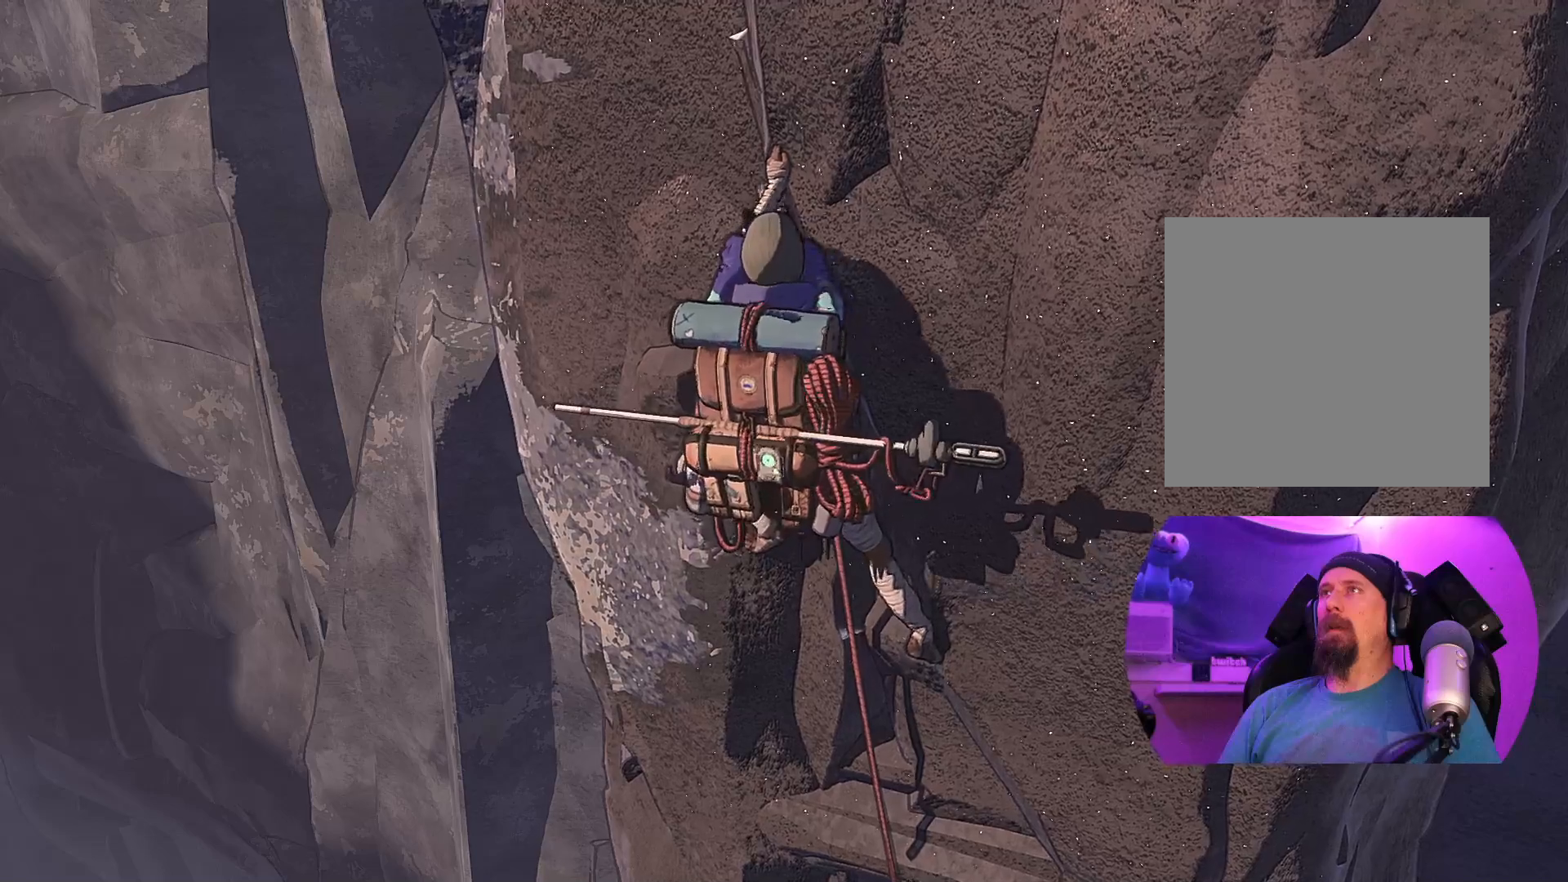
{"buttons": [], "left_stick": "center", "right_stick": "center", "events": [[50, "left_stick", "center"], [217, "left_stick", "right"], [433, "left_stick", "center"]]}
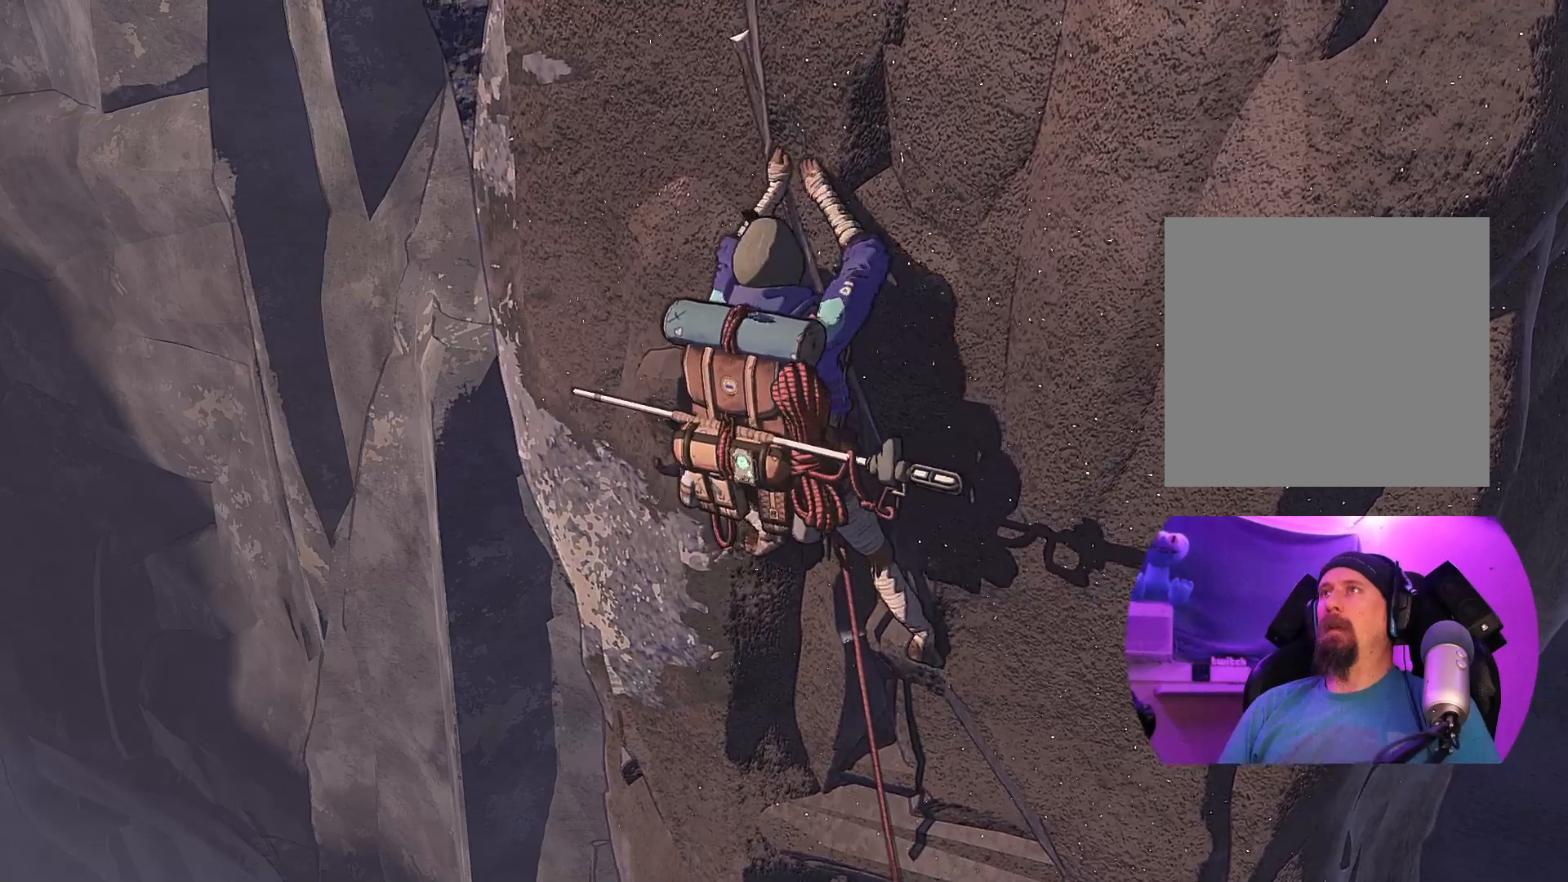
{"buttons": [], "left_stick": "center", "right_stick": "center", "events": [[167, "left_stick", "up-right"], [467, "left_stick", "center"]]}
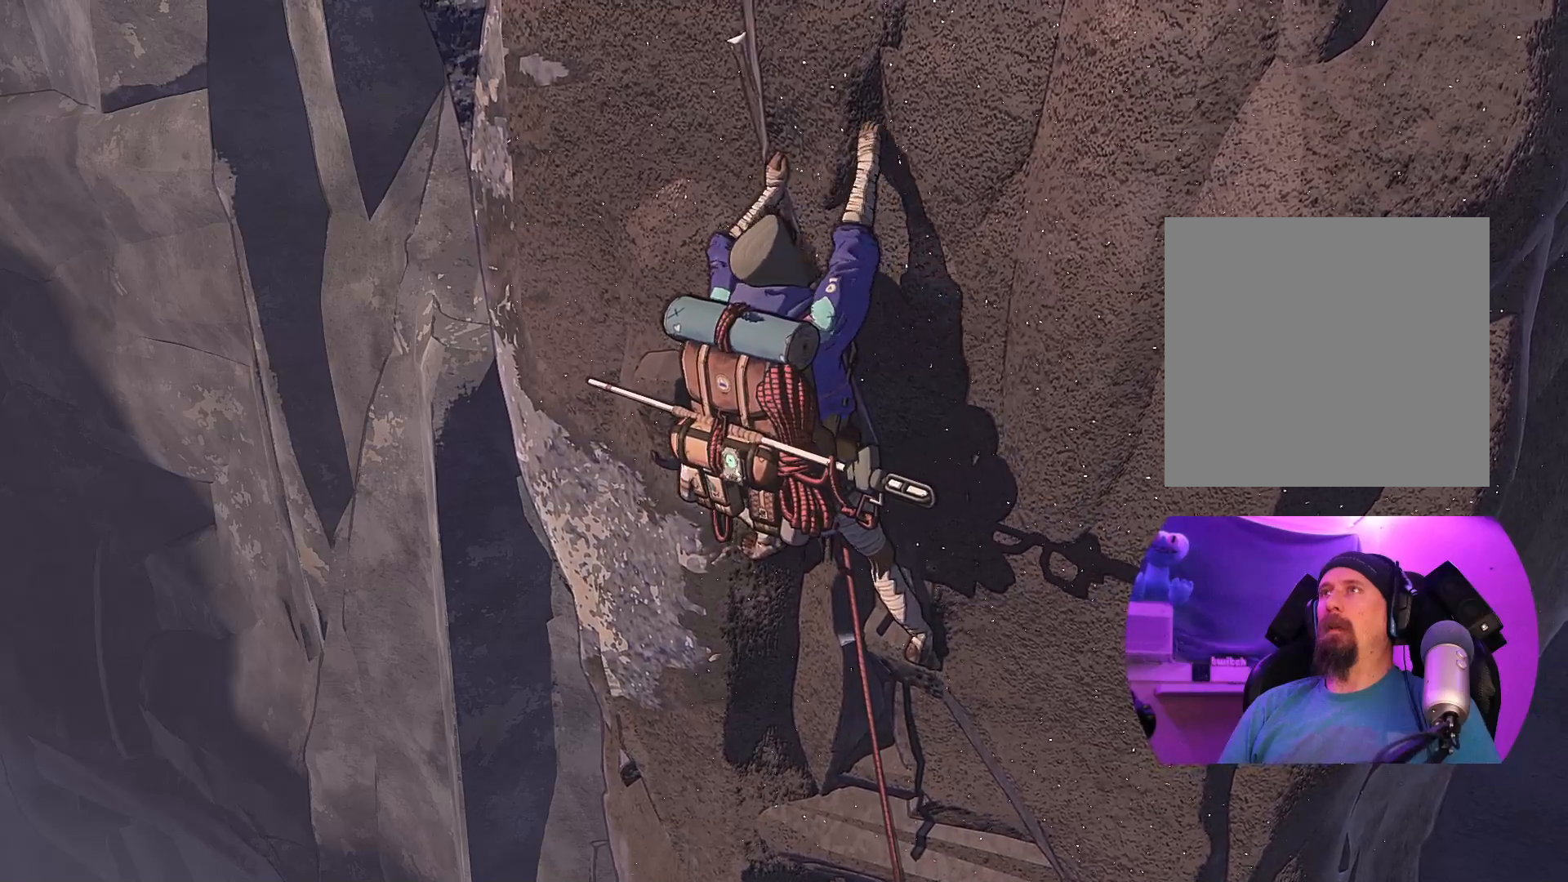
{"buttons": ["R1"], "left_stick": "center", "right_stick": "center"}